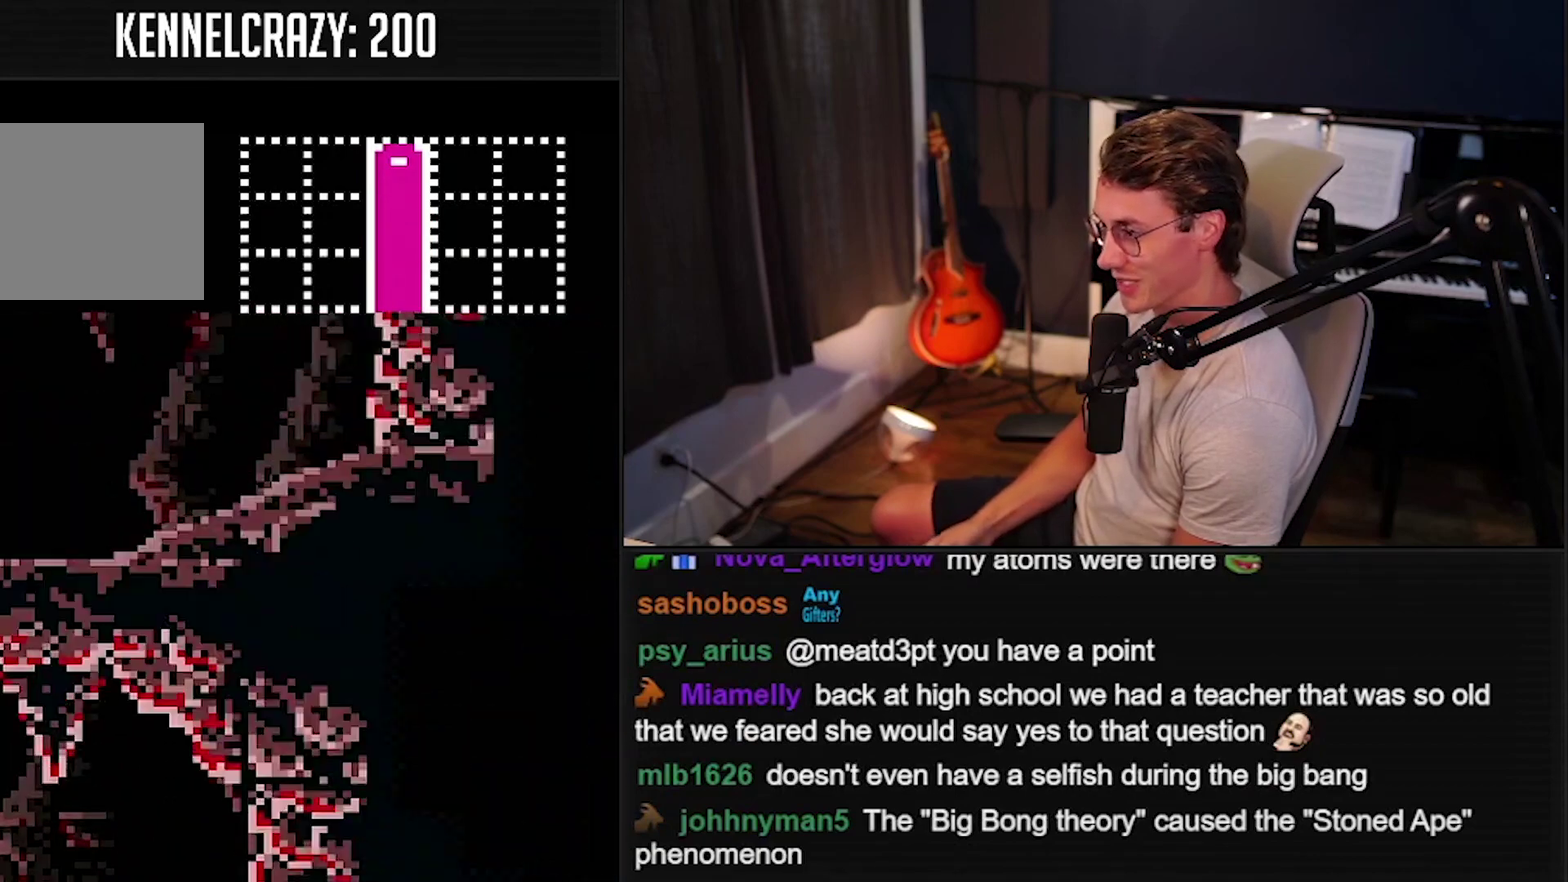
Gameplay with a controller (Nintendo layout); each line is a JSON object with the inputs held at the frame after it. "events" lists button and stick changes between this image and that frame as [ms after this image, input, new state], when the widget could be followed in between. Not read: L3 R3.
{"buttons": ["B"], "events": [[33, "A", "up"], [33, "X", "up"], [67, "B", "up"], [200, "B", "down"]]}
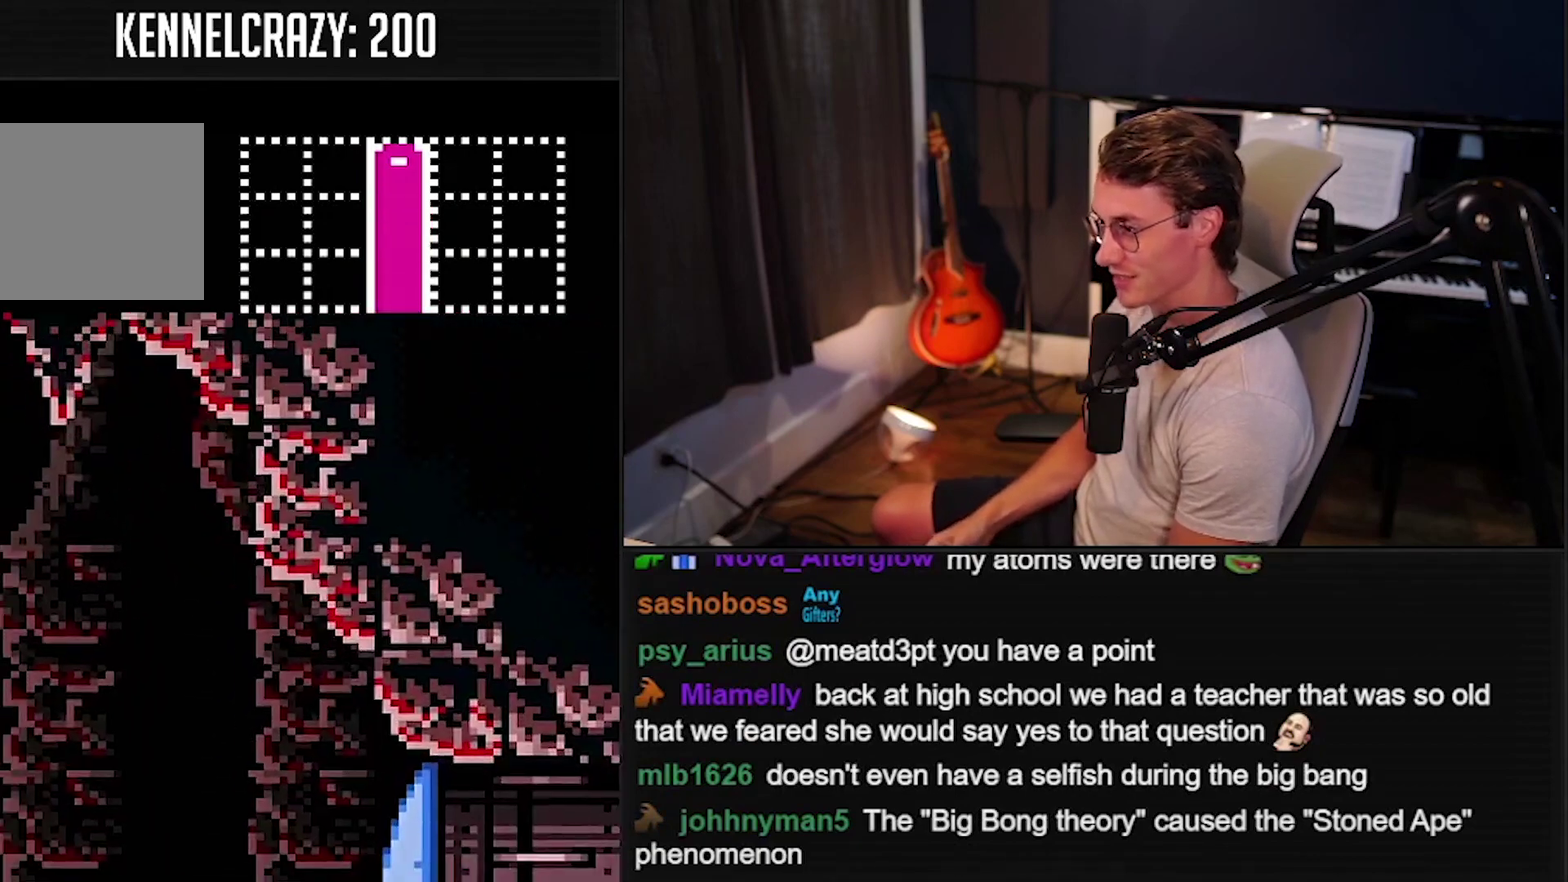
{"buttons": ["B"], "events": []}
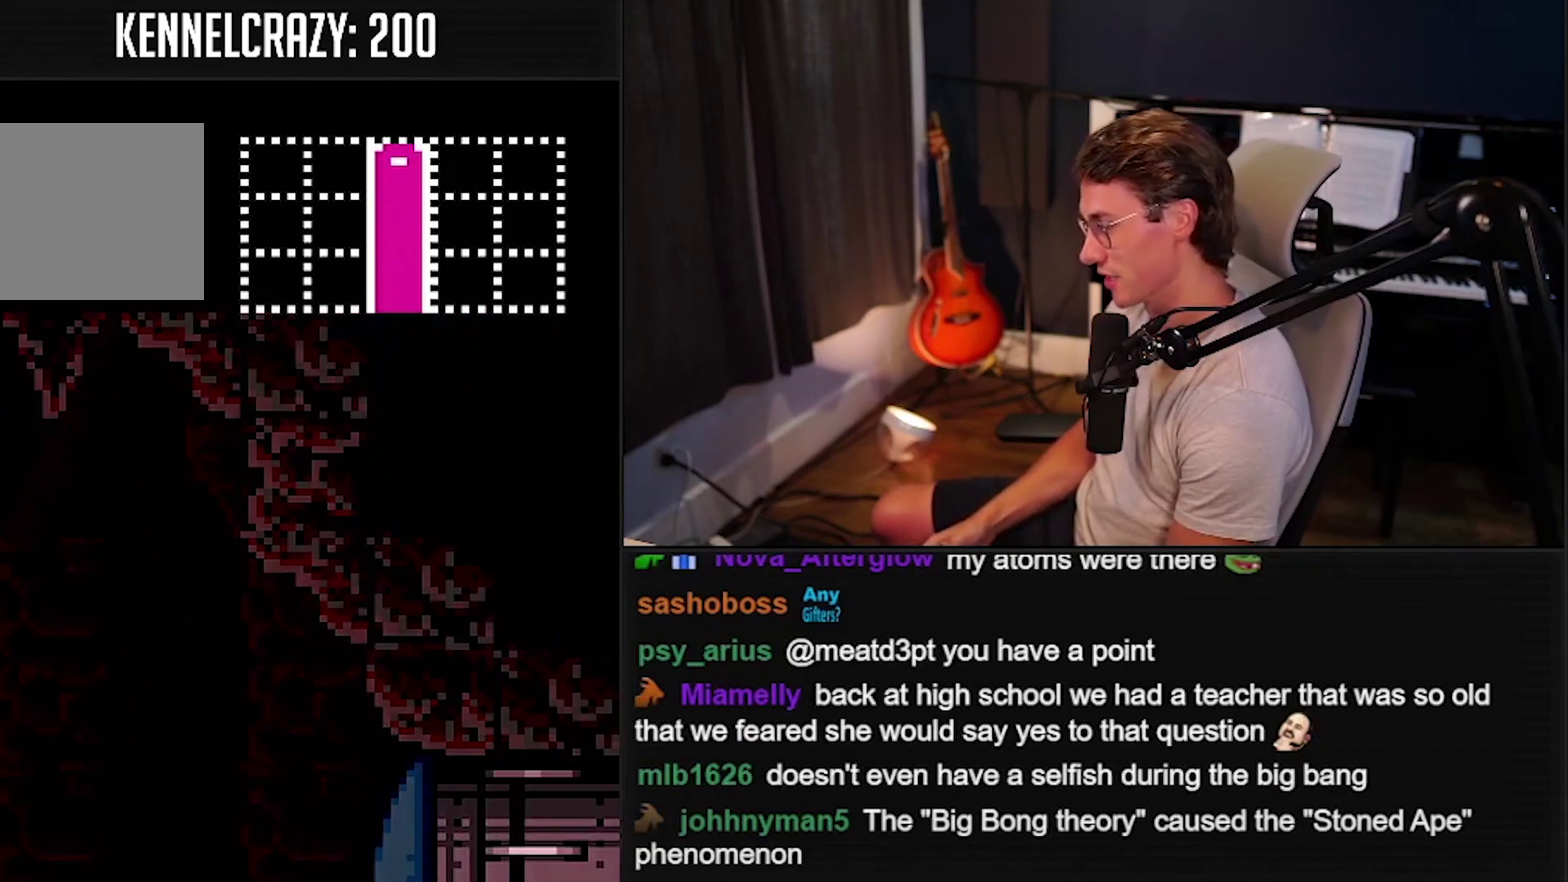
{"buttons": ["B"], "events": []}
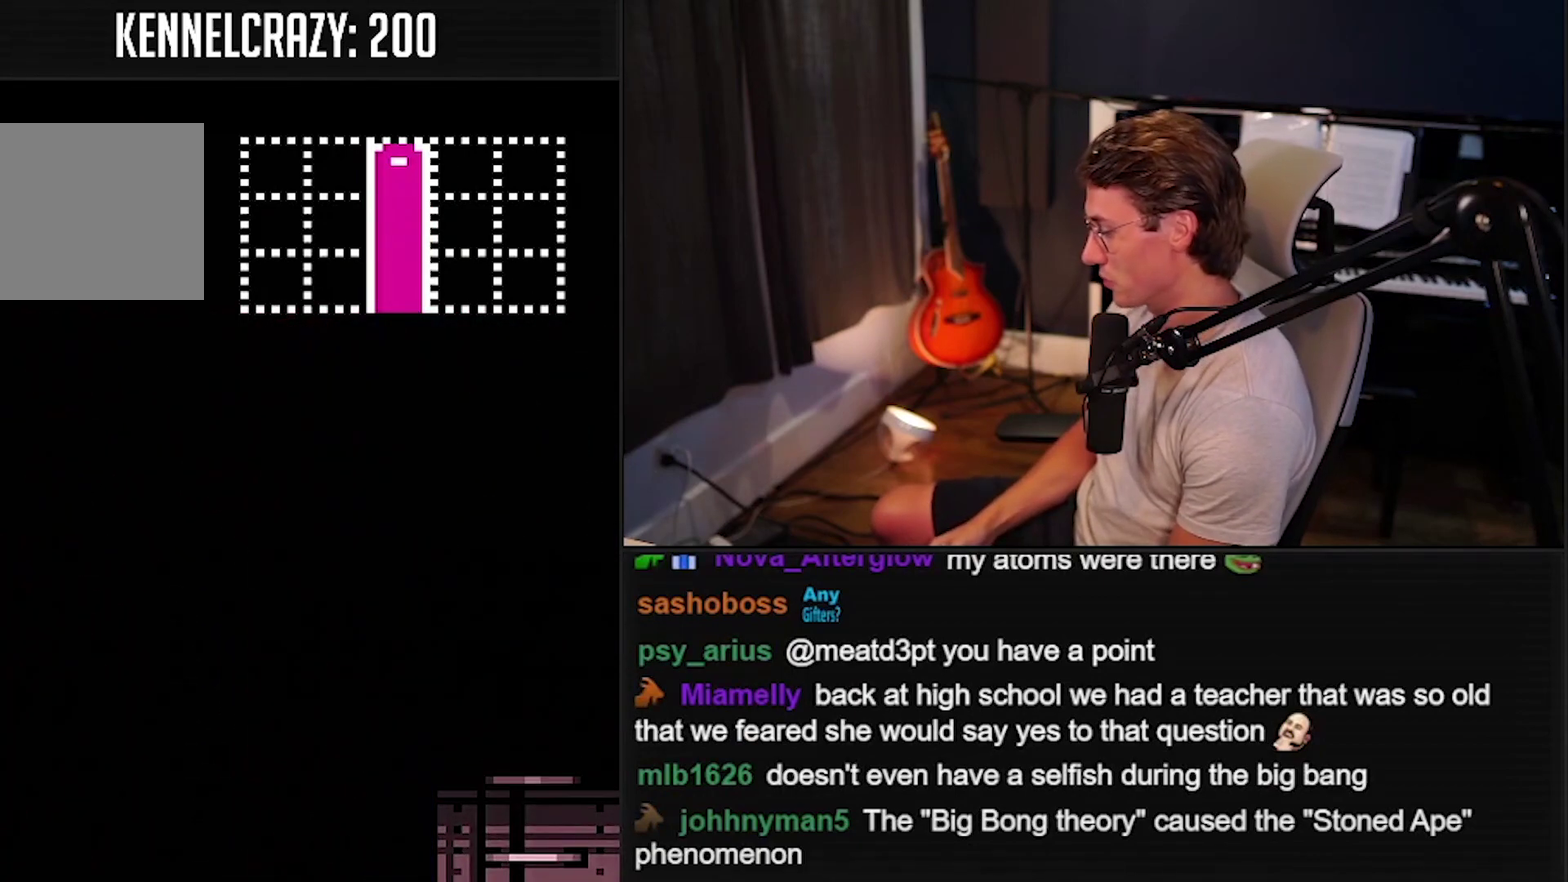
{"buttons": ["B"], "events": []}
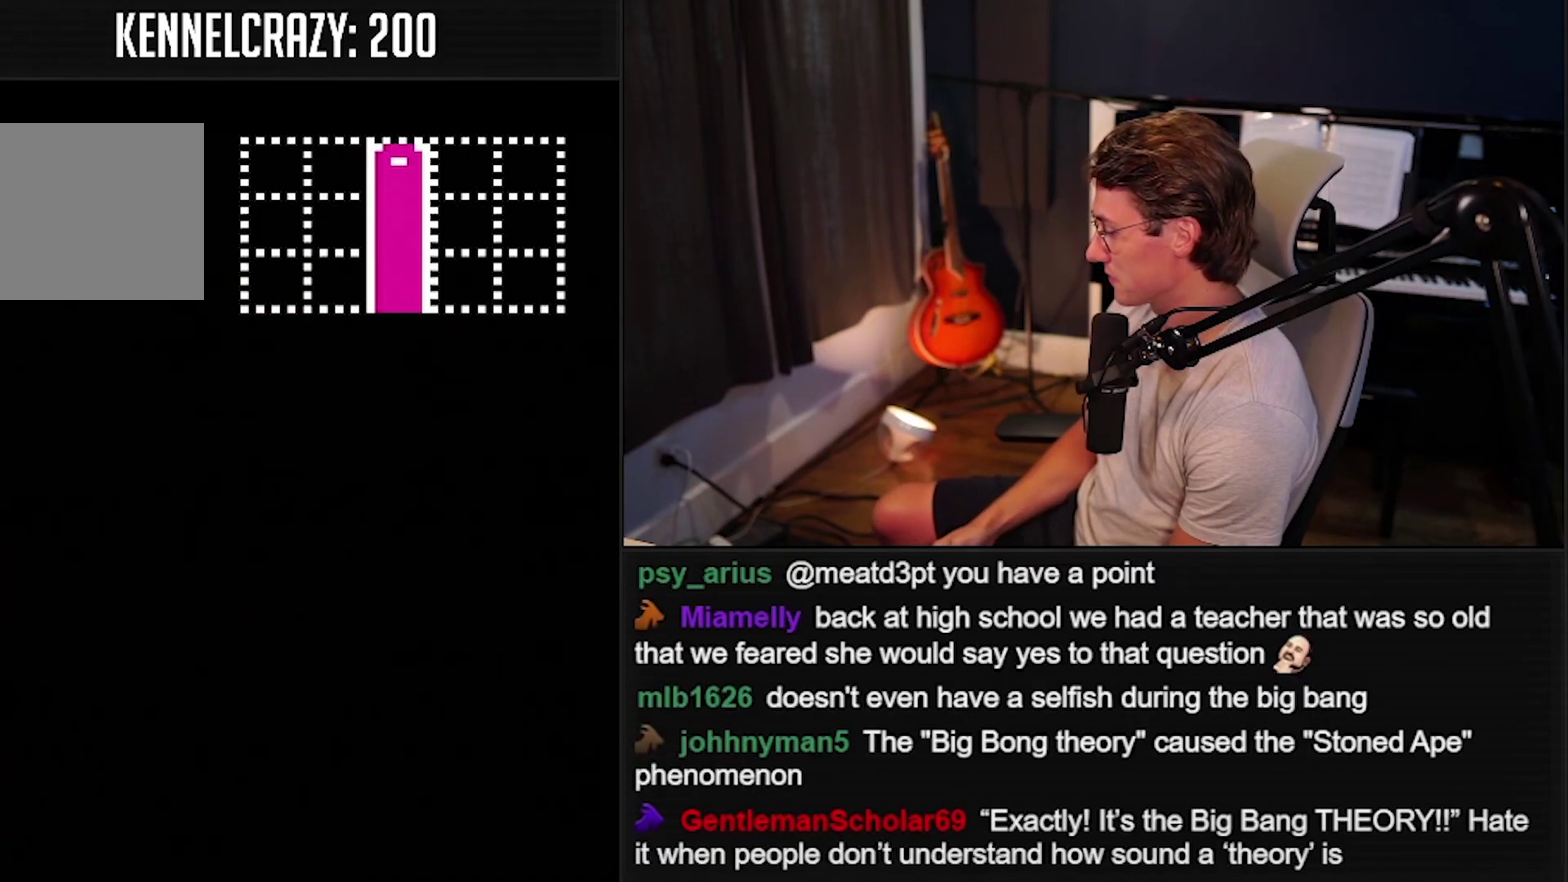
{"buttons": ["B"], "events": []}
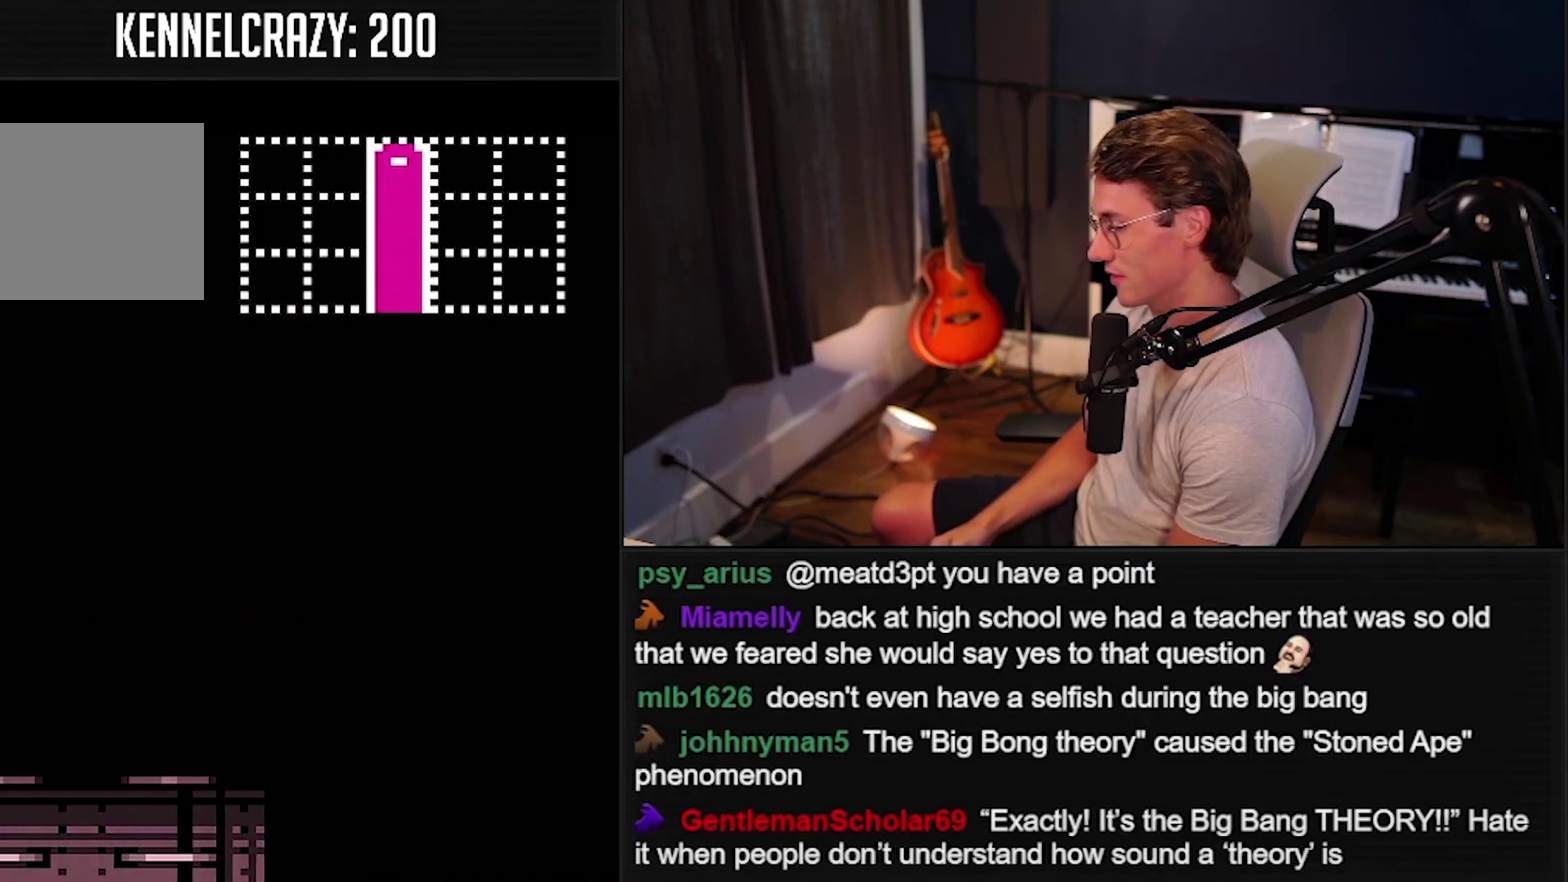
{"buttons": ["B"], "events": []}
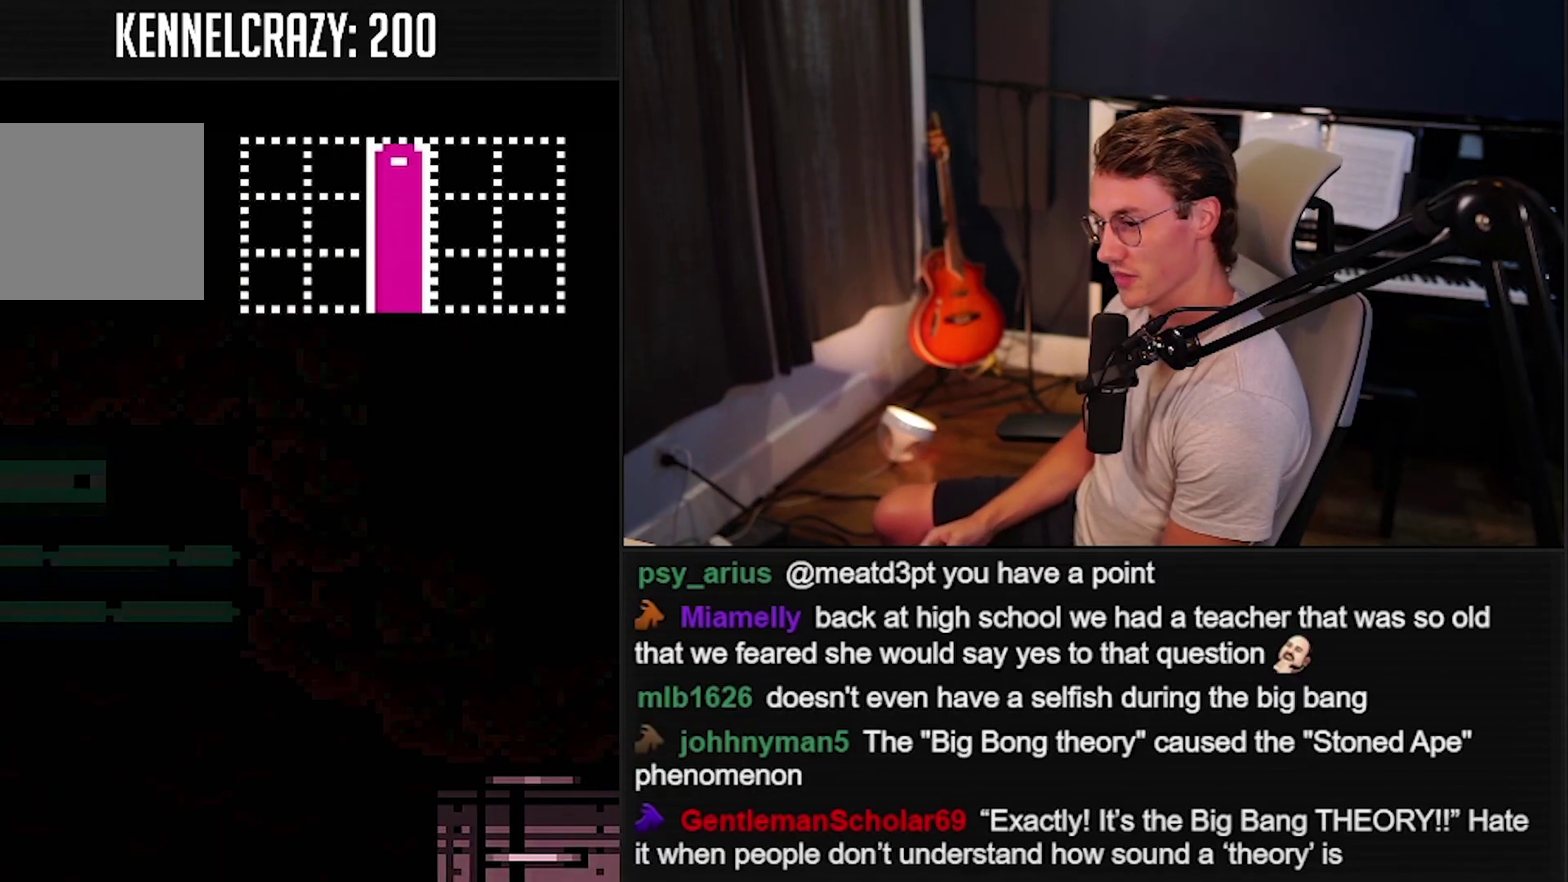
{"buttons": ["B"], "events": []}
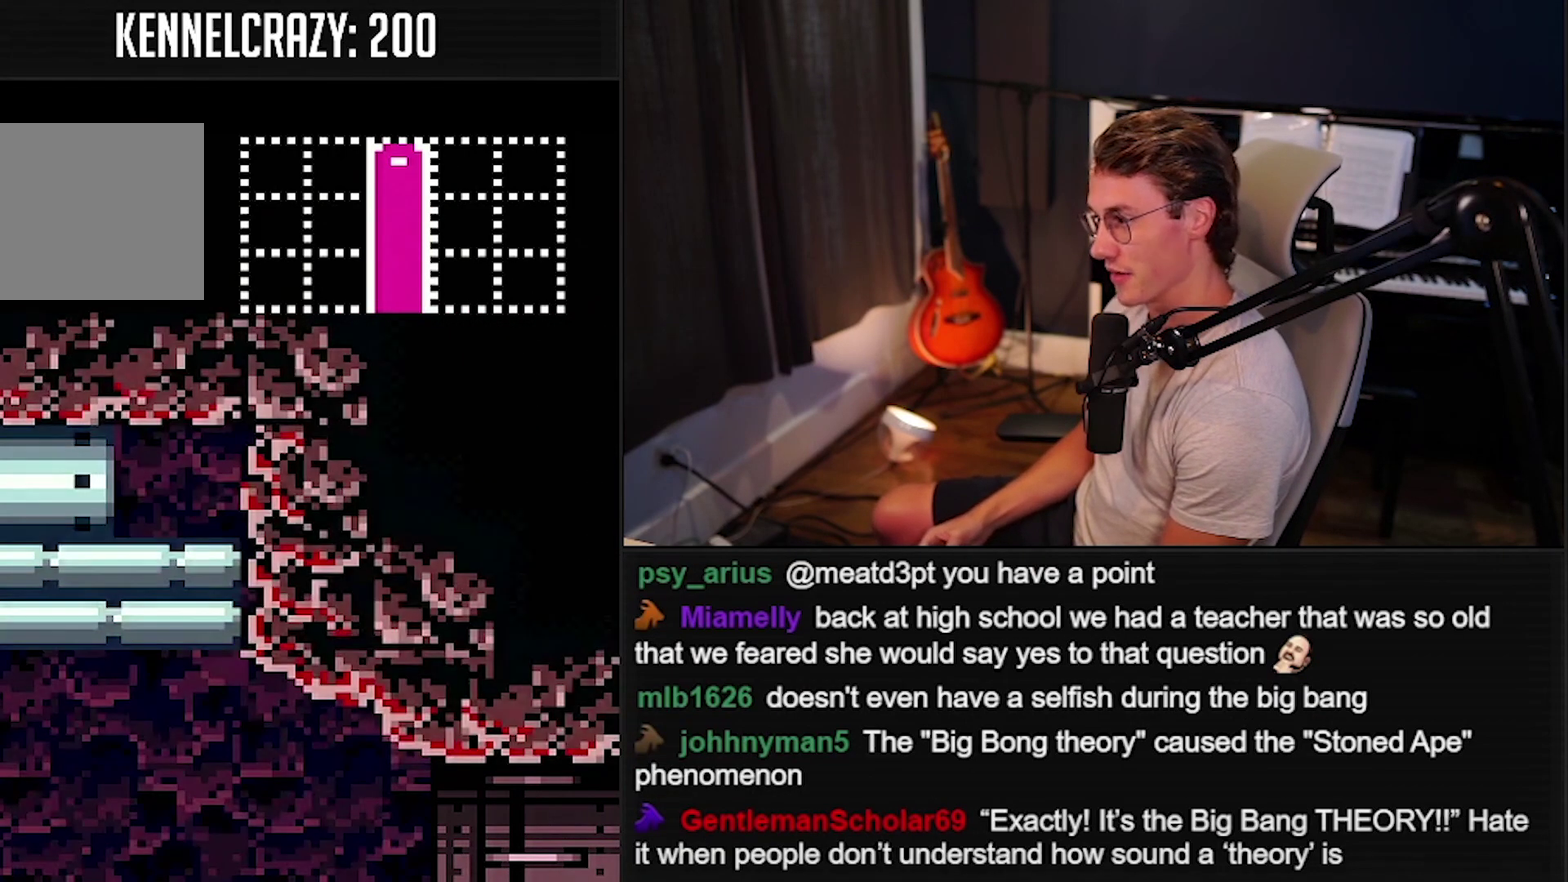
{"buttons": ["B"], "events": []}
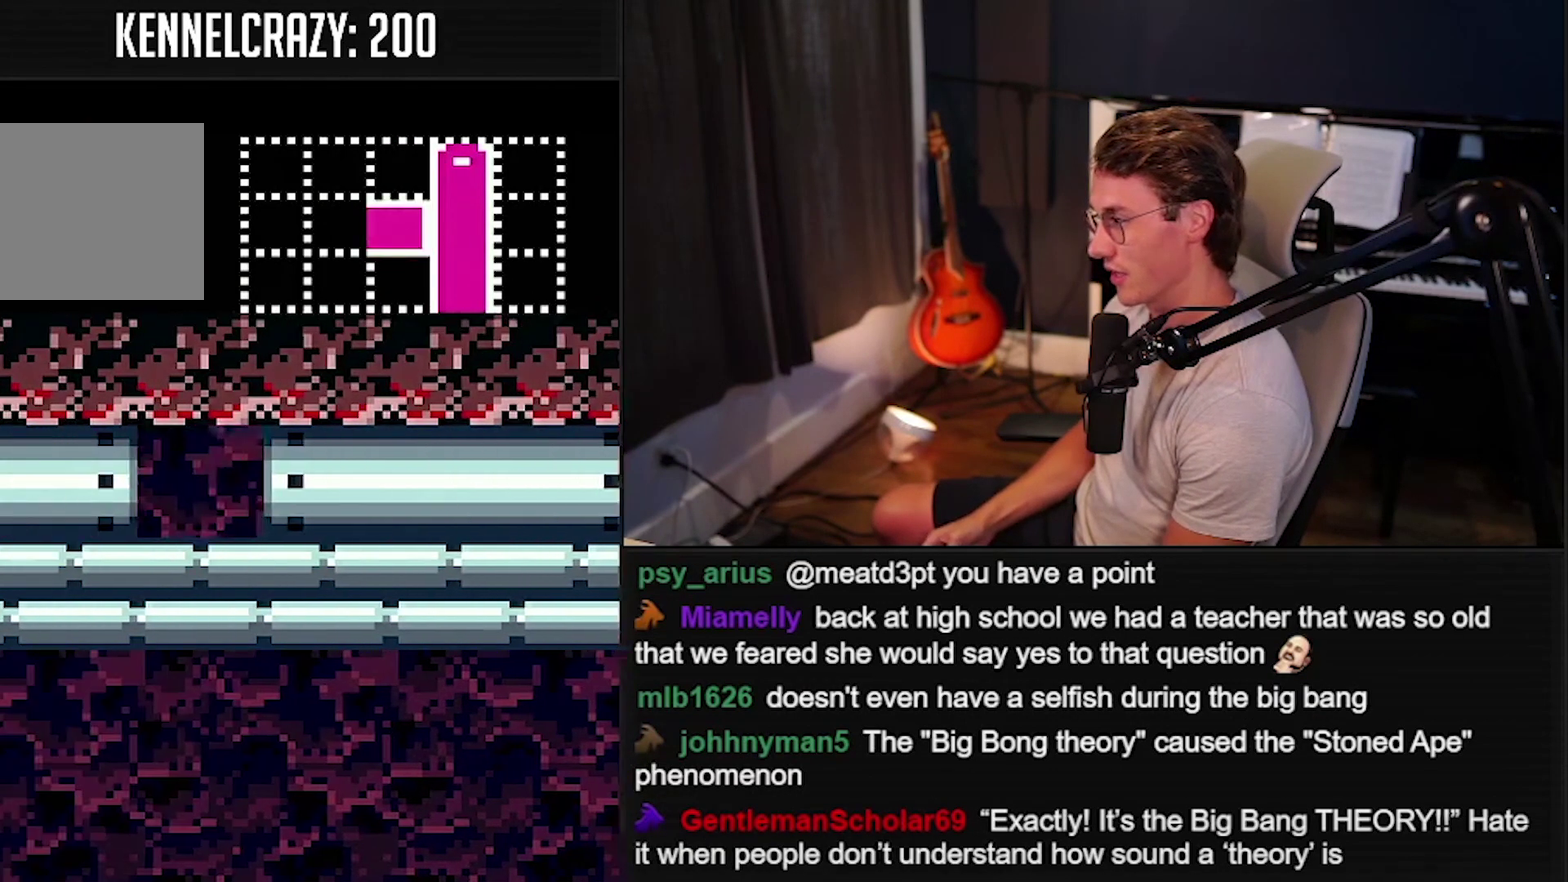
{"buttons": ["B"], "events": []}
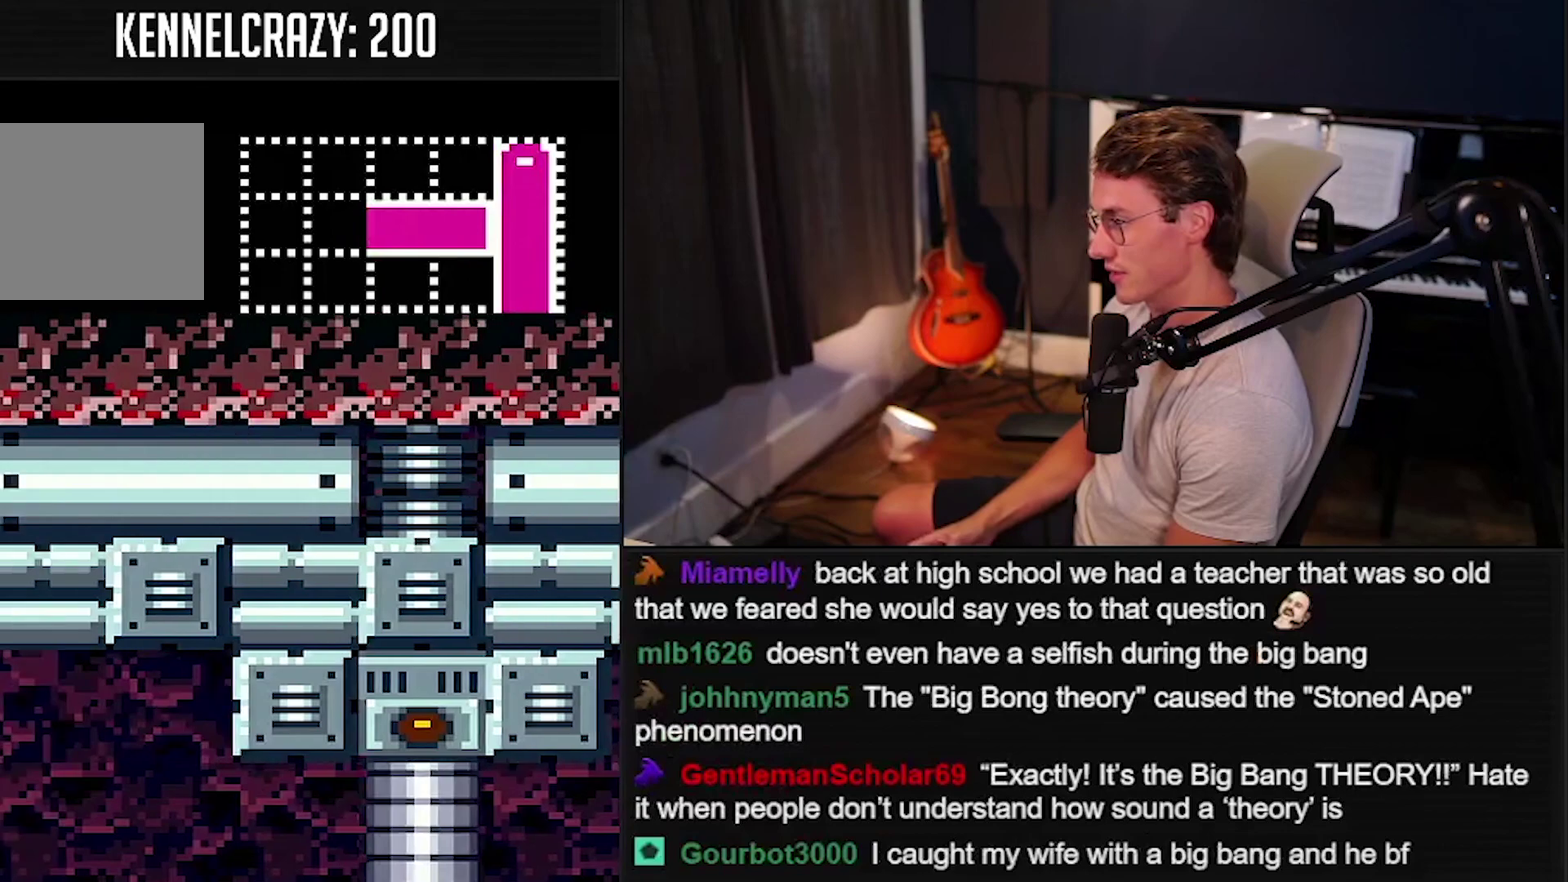
{"buttons": ["A", "B"], "events": [[300, "A", "down"], [367, "A", "up"], [367, "B", "up"], [467, "A", "down"], [467, "B", "down"]]}
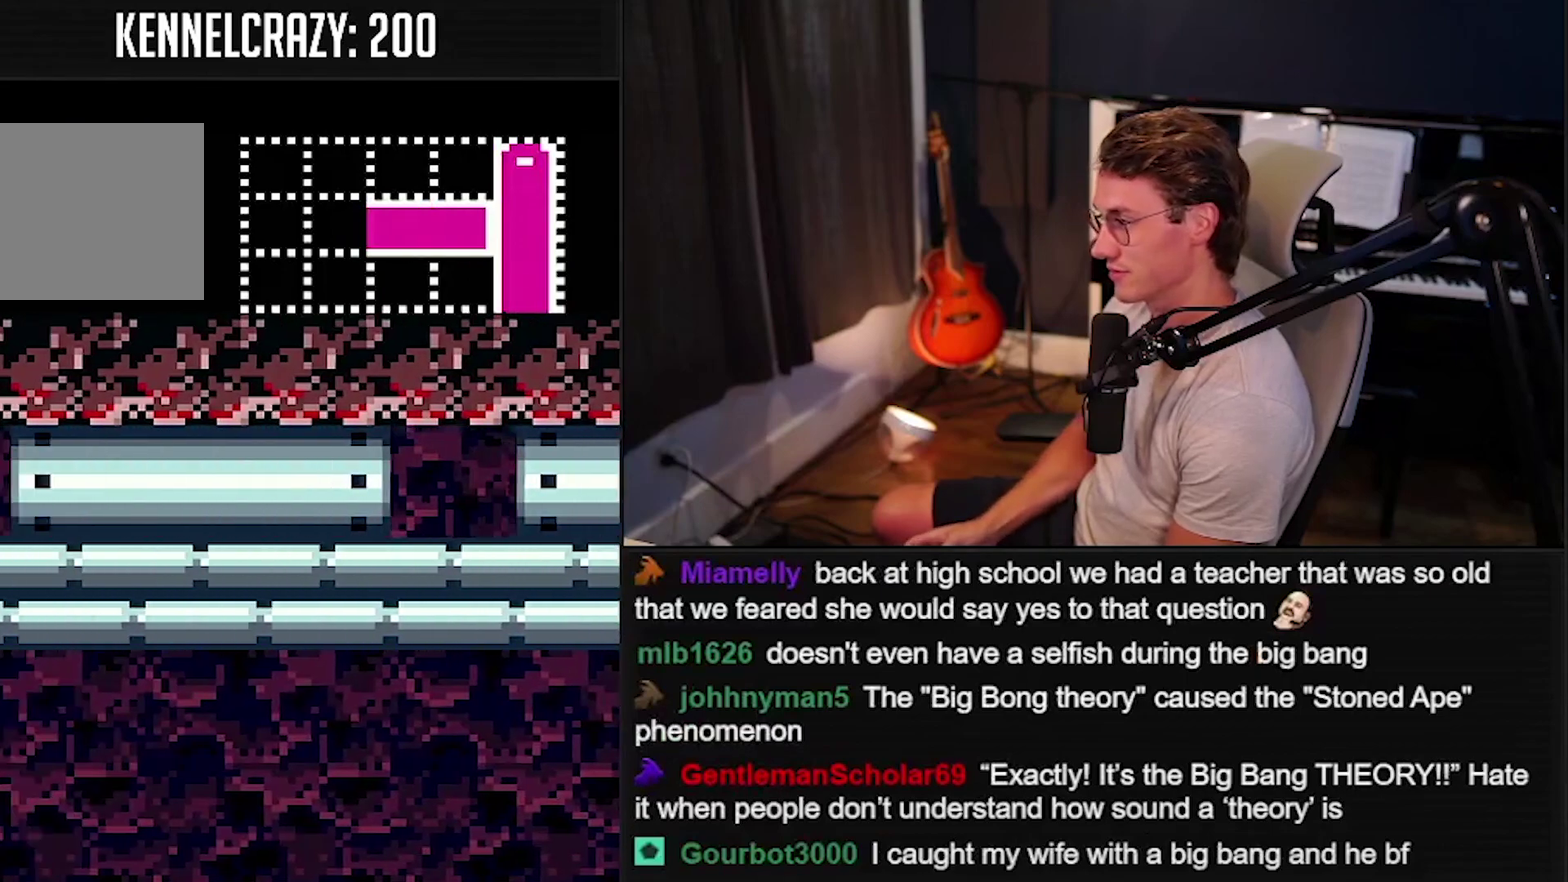
{"buttons": ["B"], "events": [[333, "A", "up"], [333, "B", "up"], [400, "B", "down"]]}
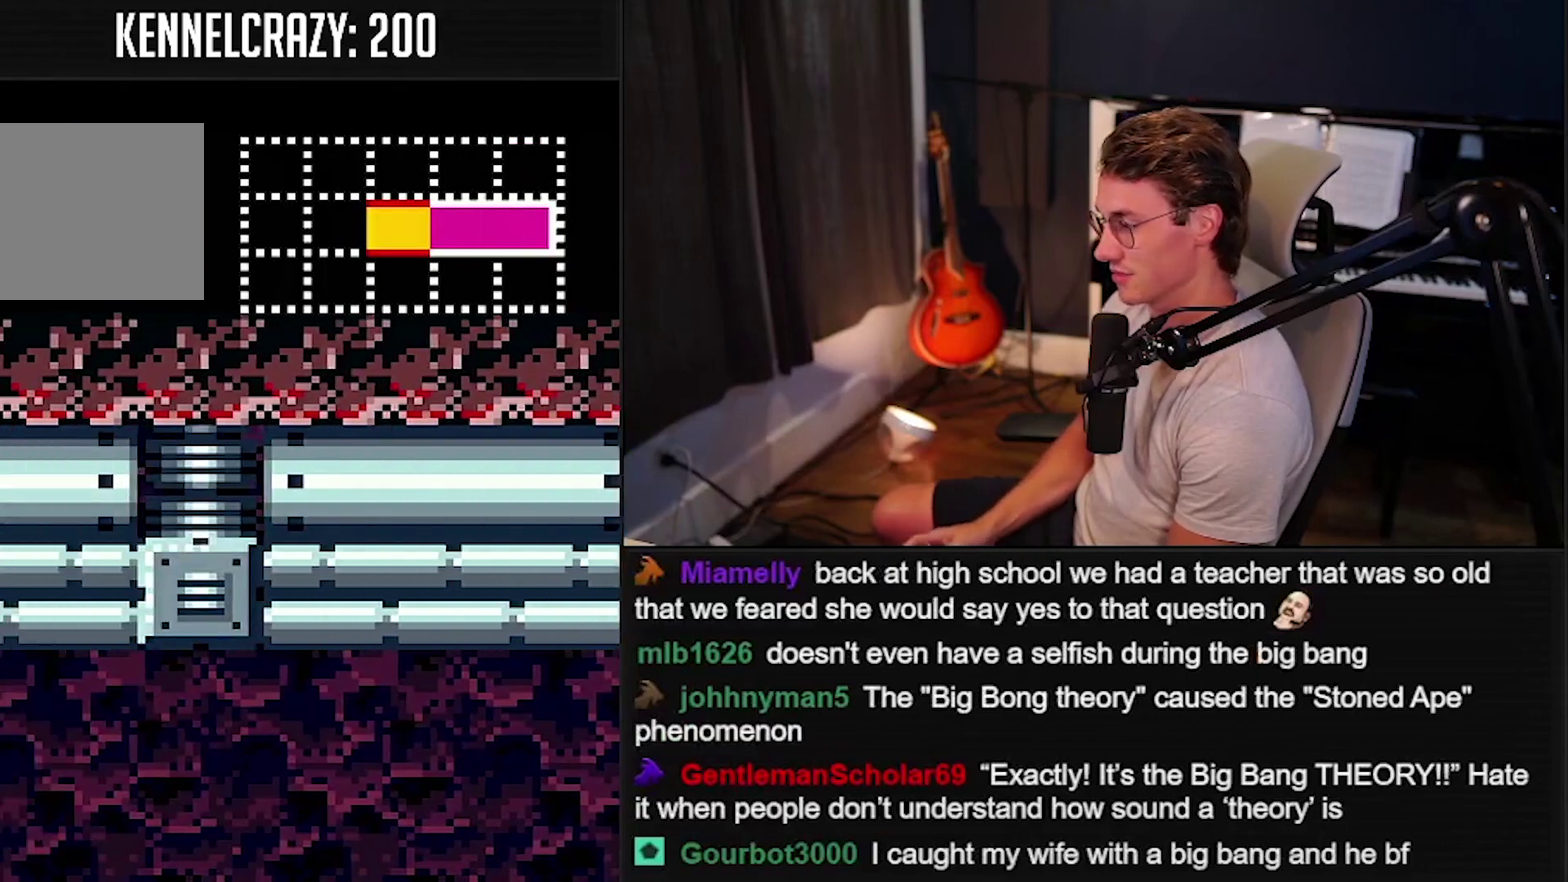
{"buttons": ["B", "X"], "events": [[100, "X", "down"]]}
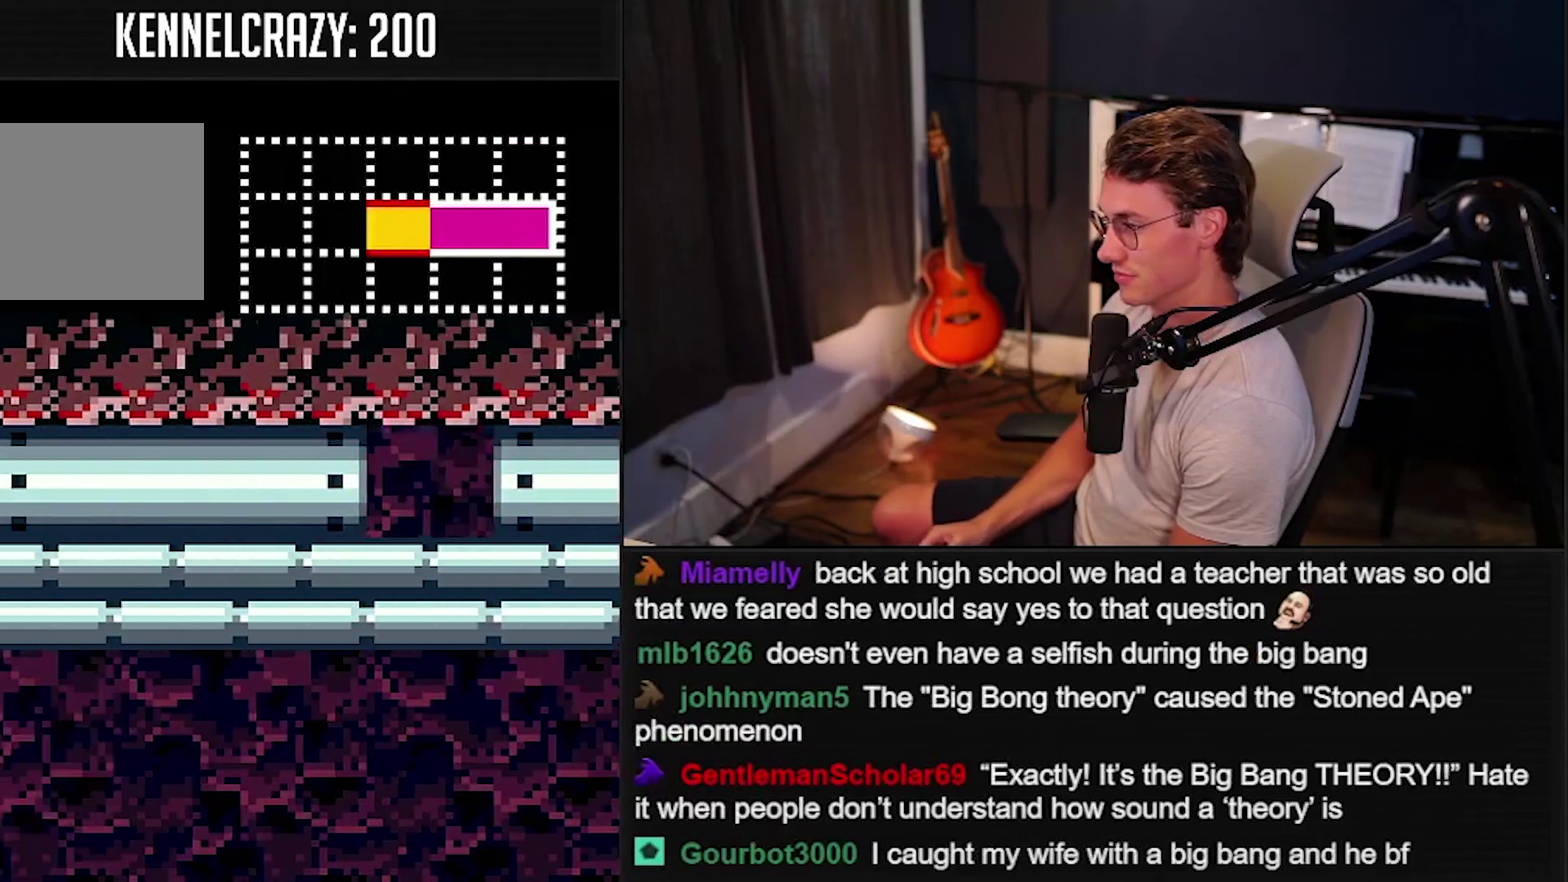
{"buttons": ["B"], "events": [[500, "X", "up"]]}
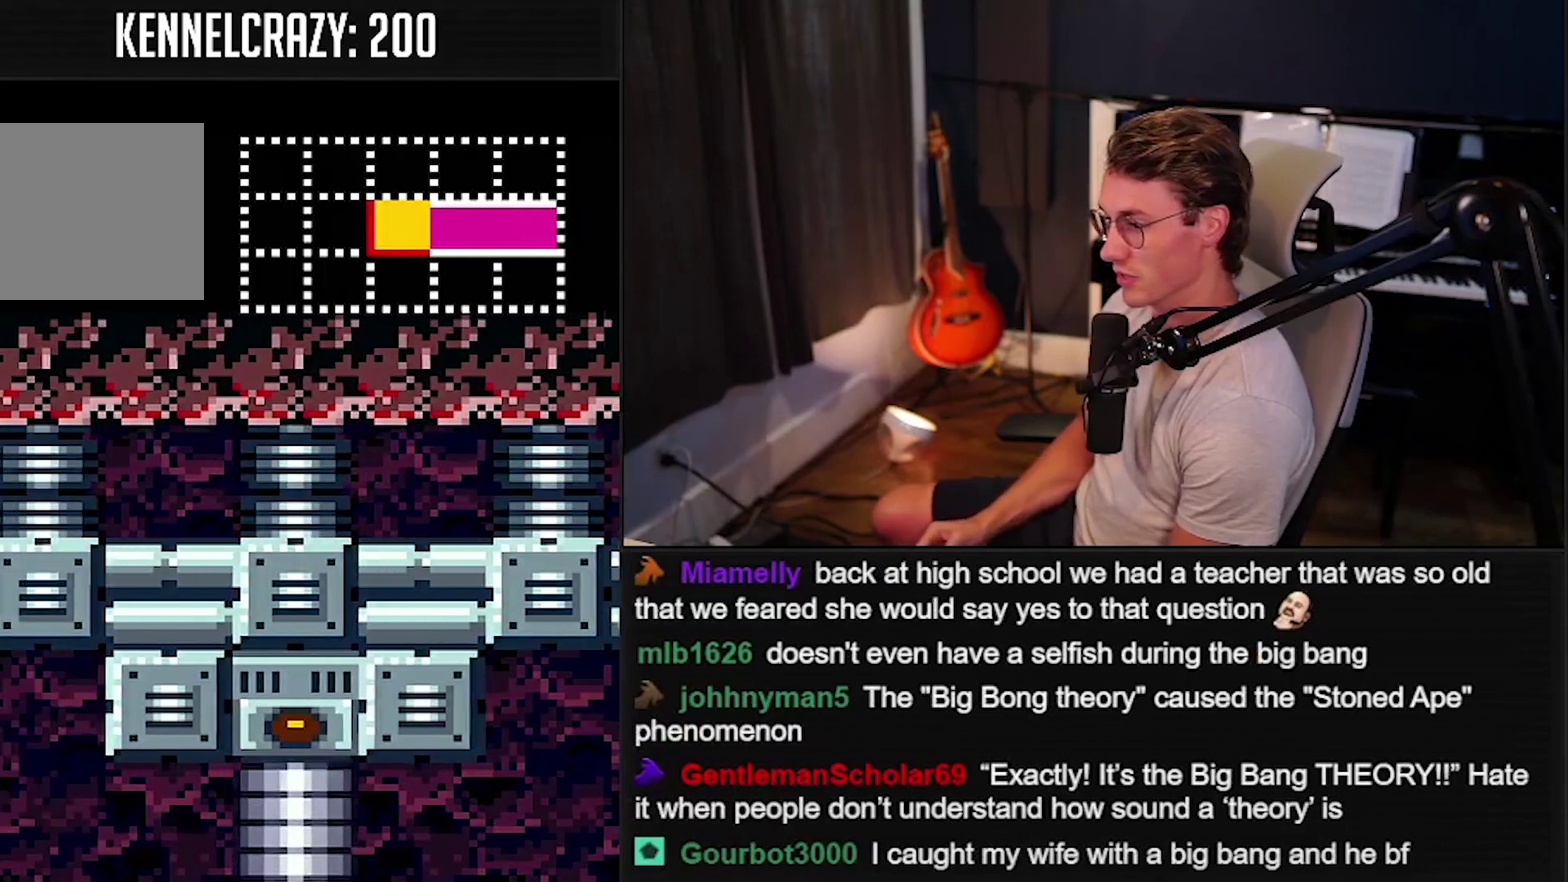
{"buttons": ["B"], "events": []}
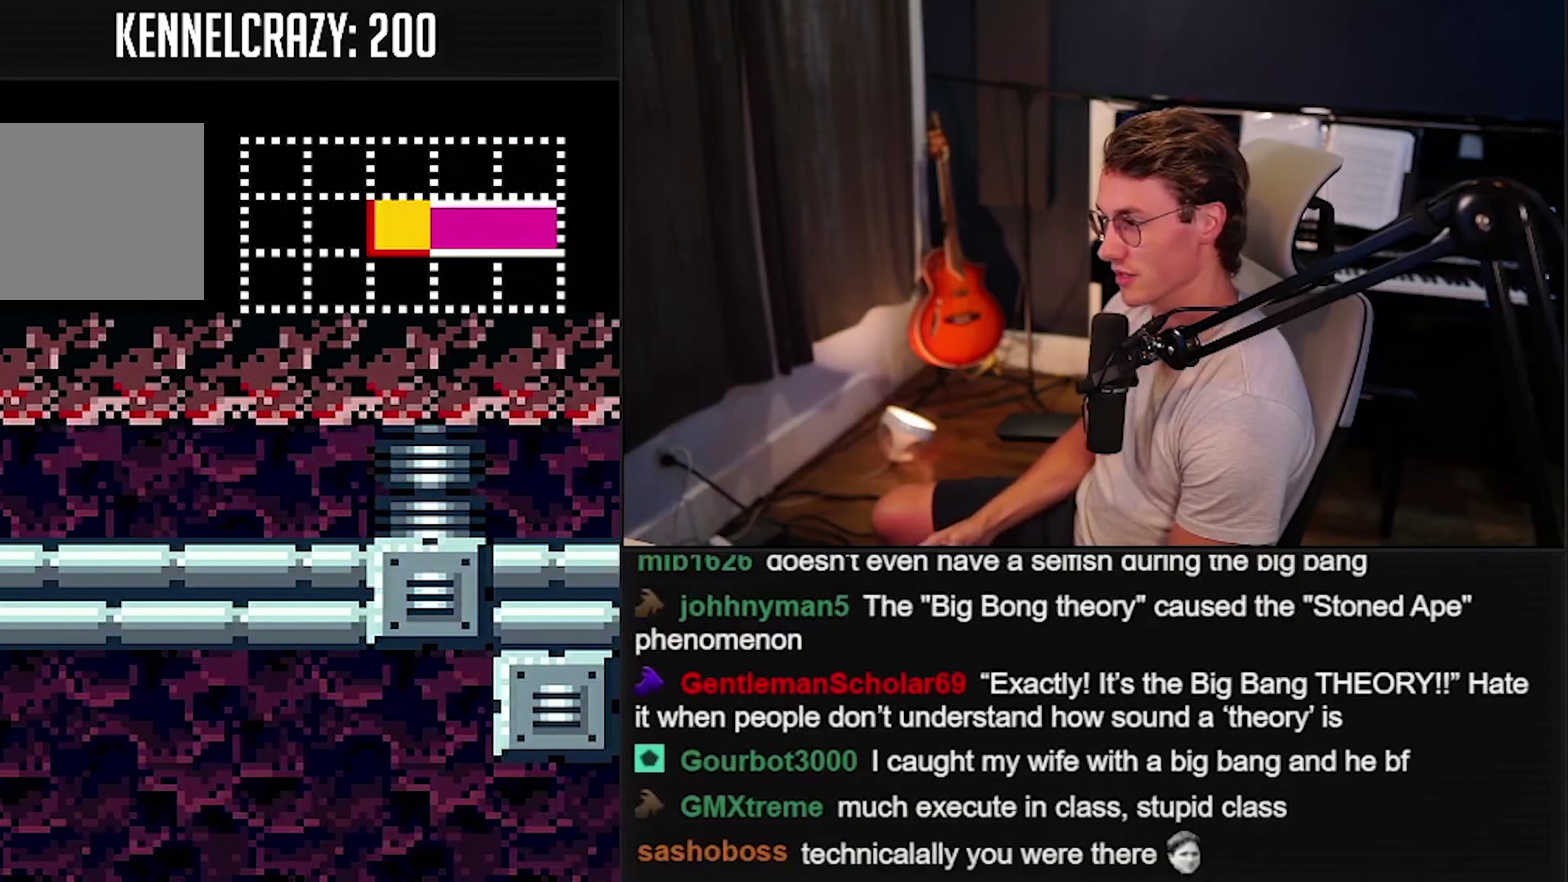
{"buttons": ["B"], "events": []}
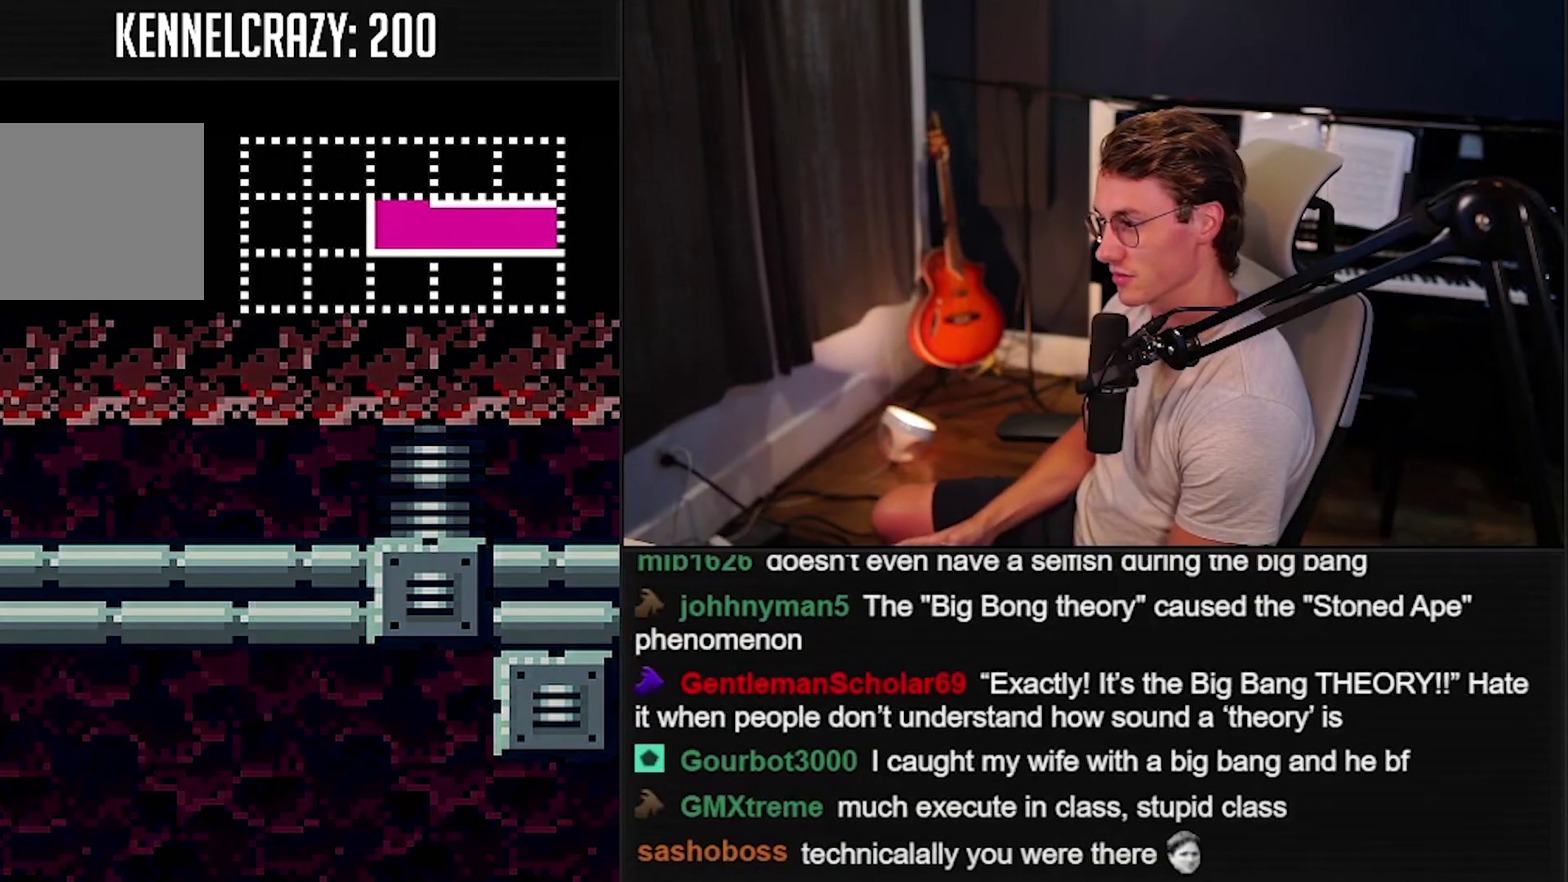
{"buttons": ["B"], "events": []}
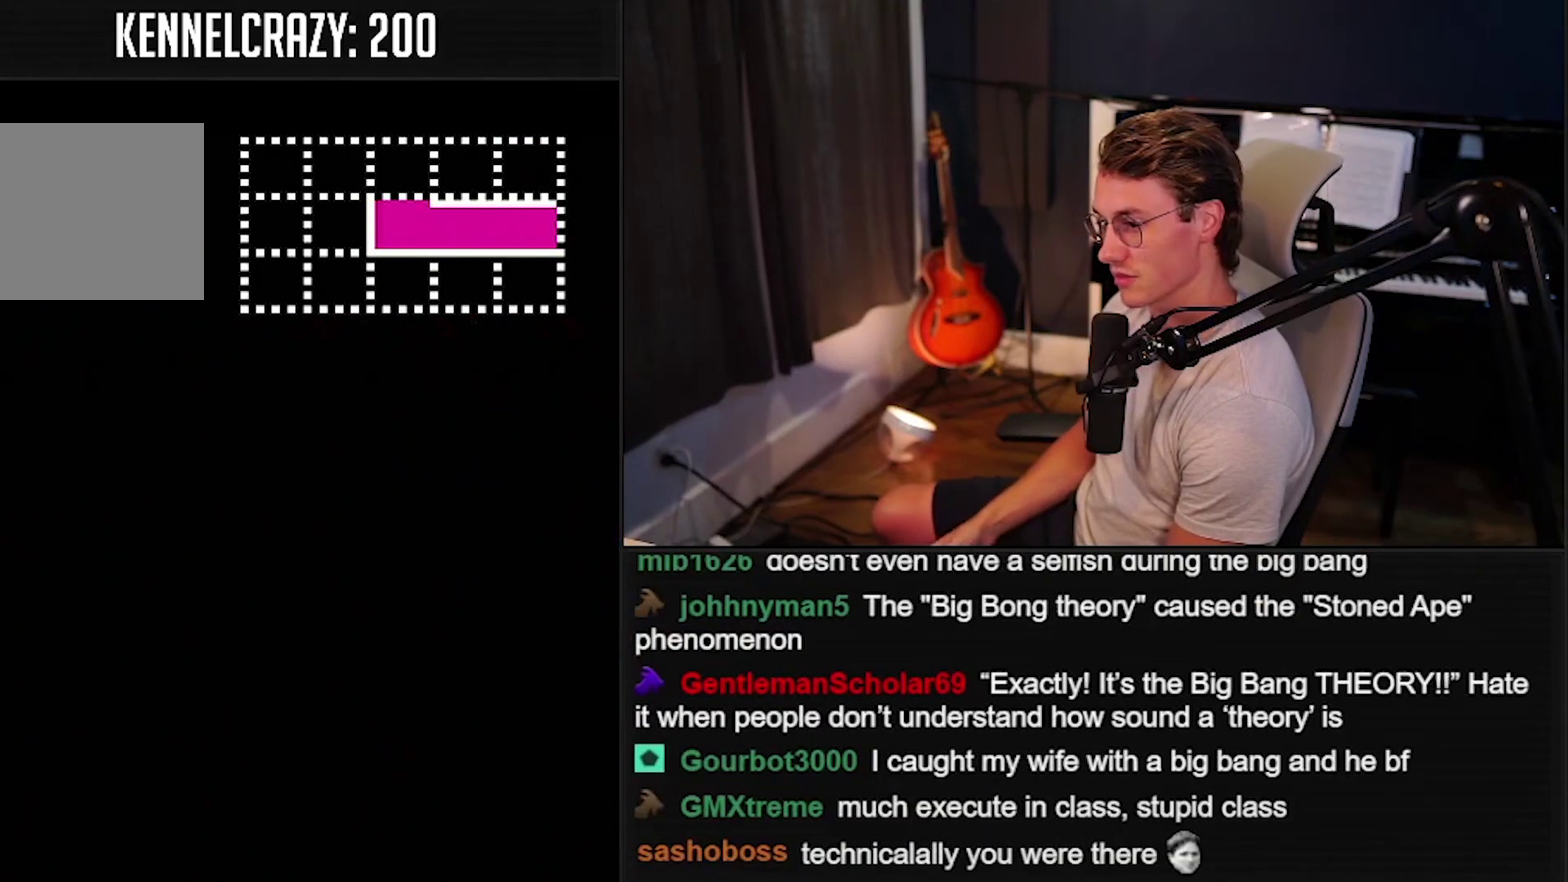
{"buttons": ["B"], "events": [[200, "B", "up"], [300, "B", "down"]]}
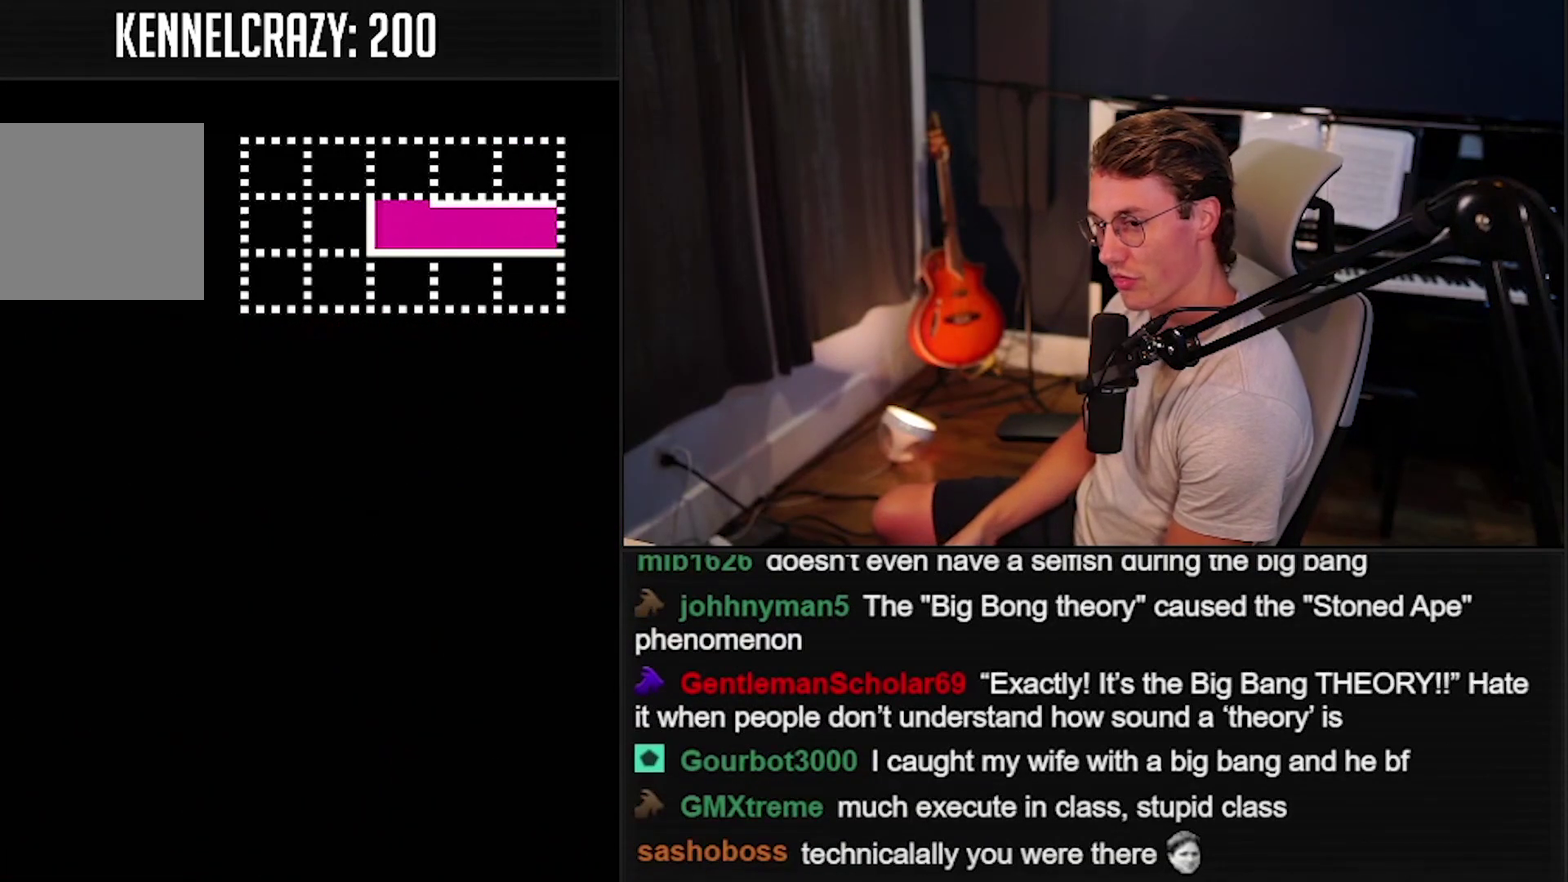
{"buttons": ["B"], "events": []}
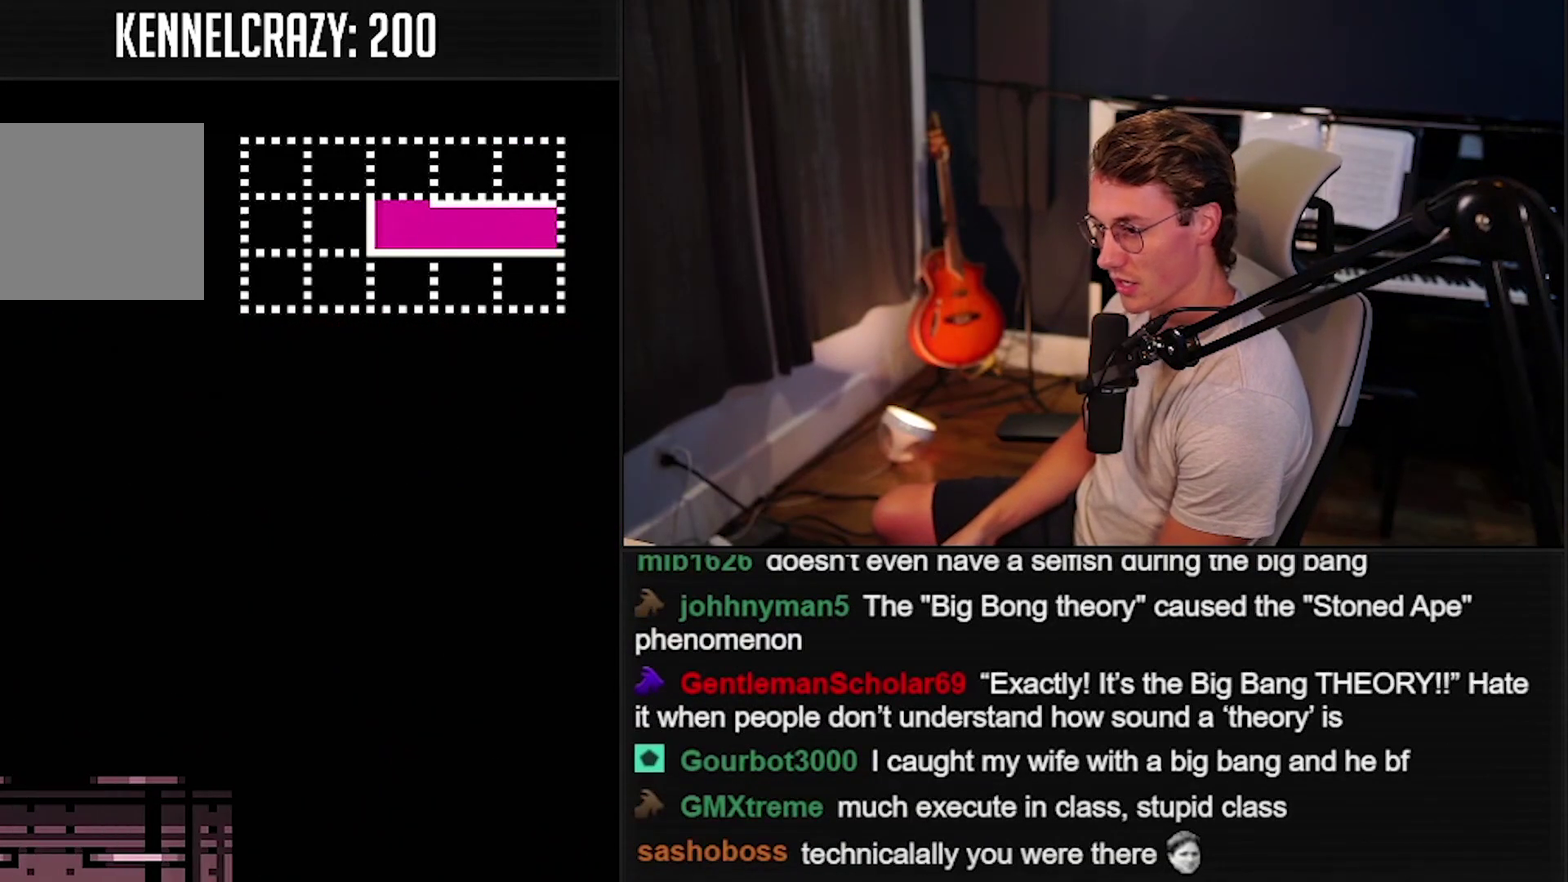
{"buttons": ["B"], "events": []}
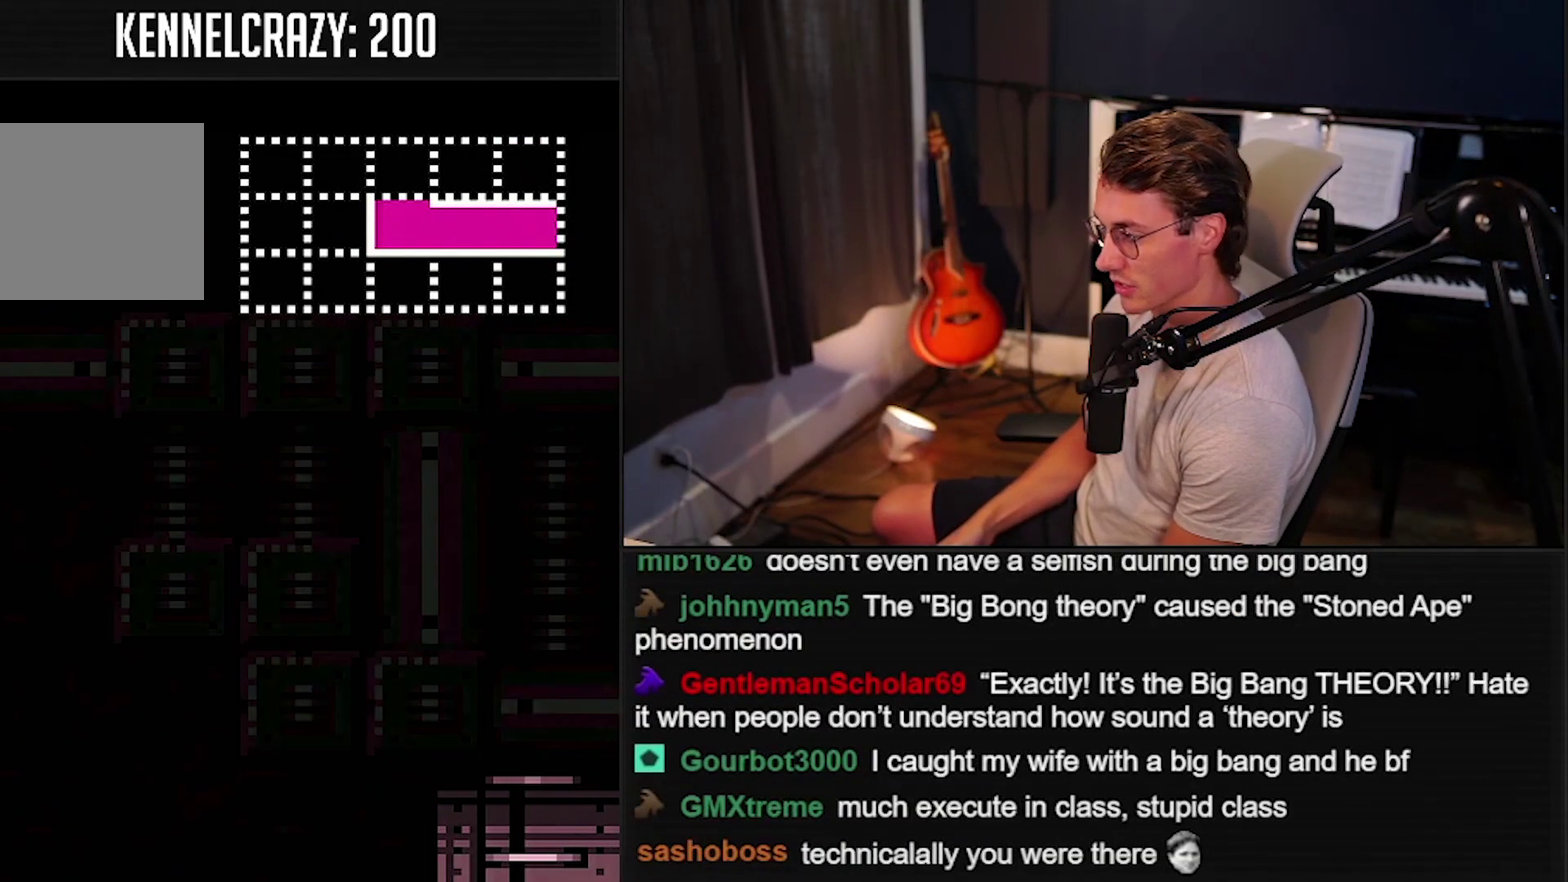
{"buttons": ["B"], "events": []}
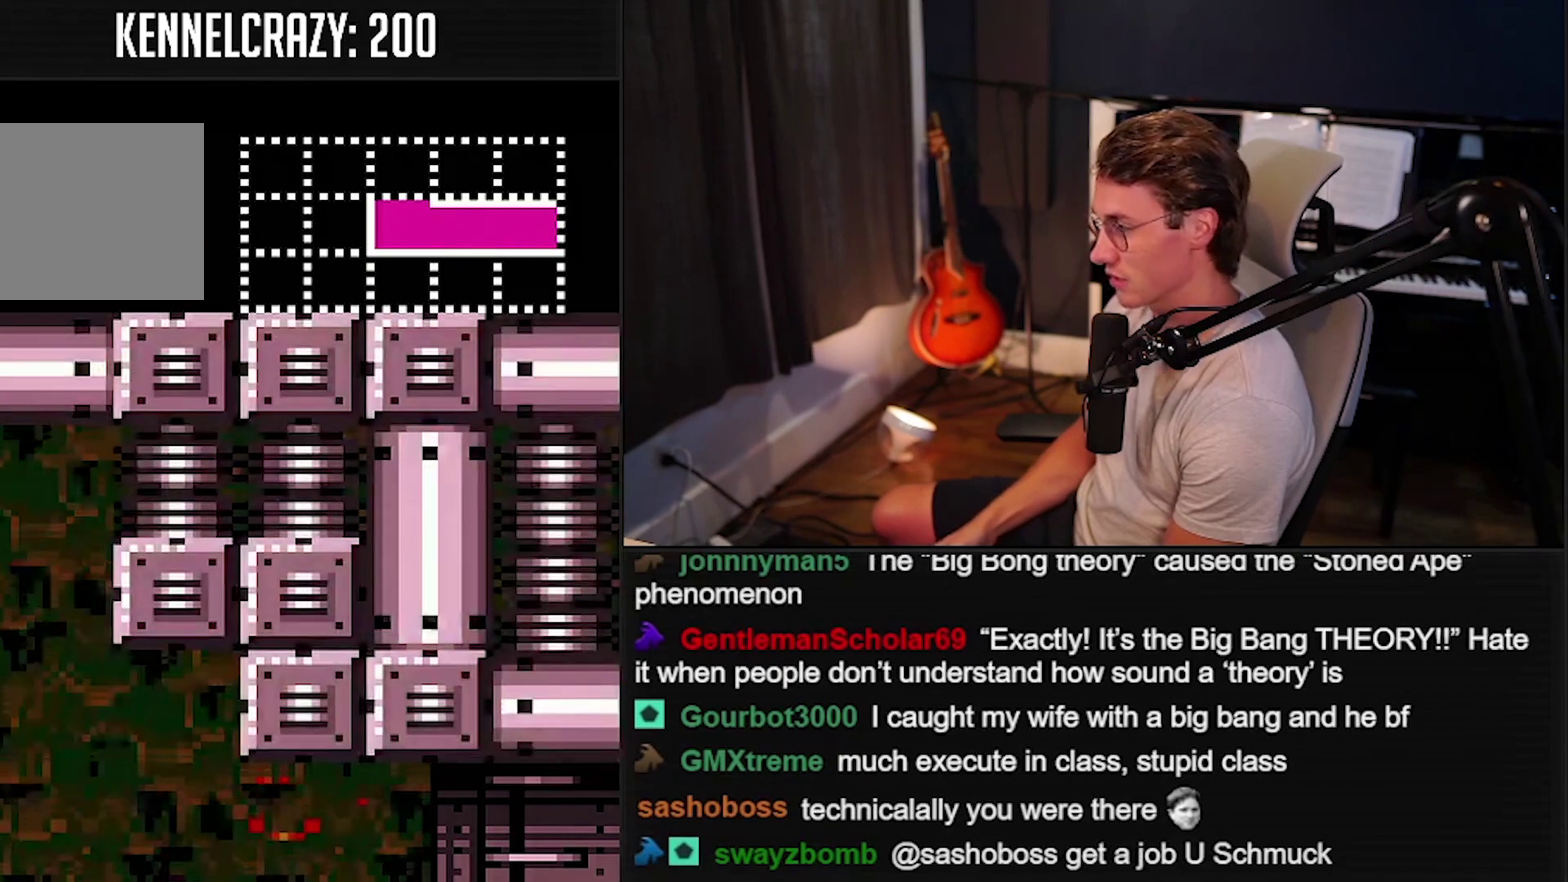
{"buttons": ["B"], "events": [[133, "A", "down"], [200, "A", "up"], [233, "B", "up"], [367, "B", "down"]]}
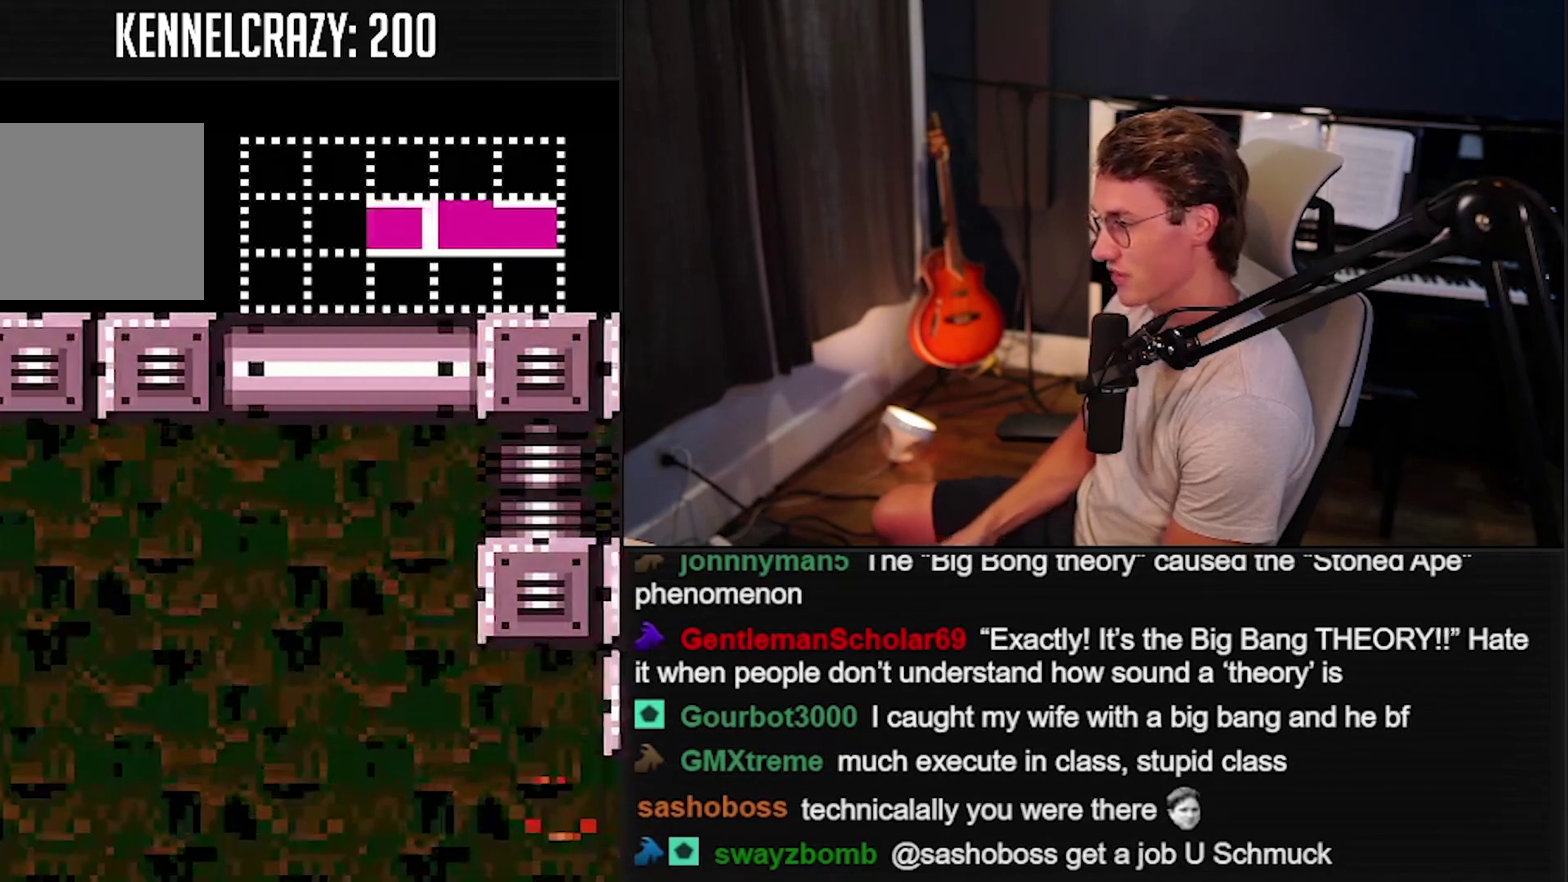
{"buttons": ["A", "B"], "events": [[400, "A", "down"]]}
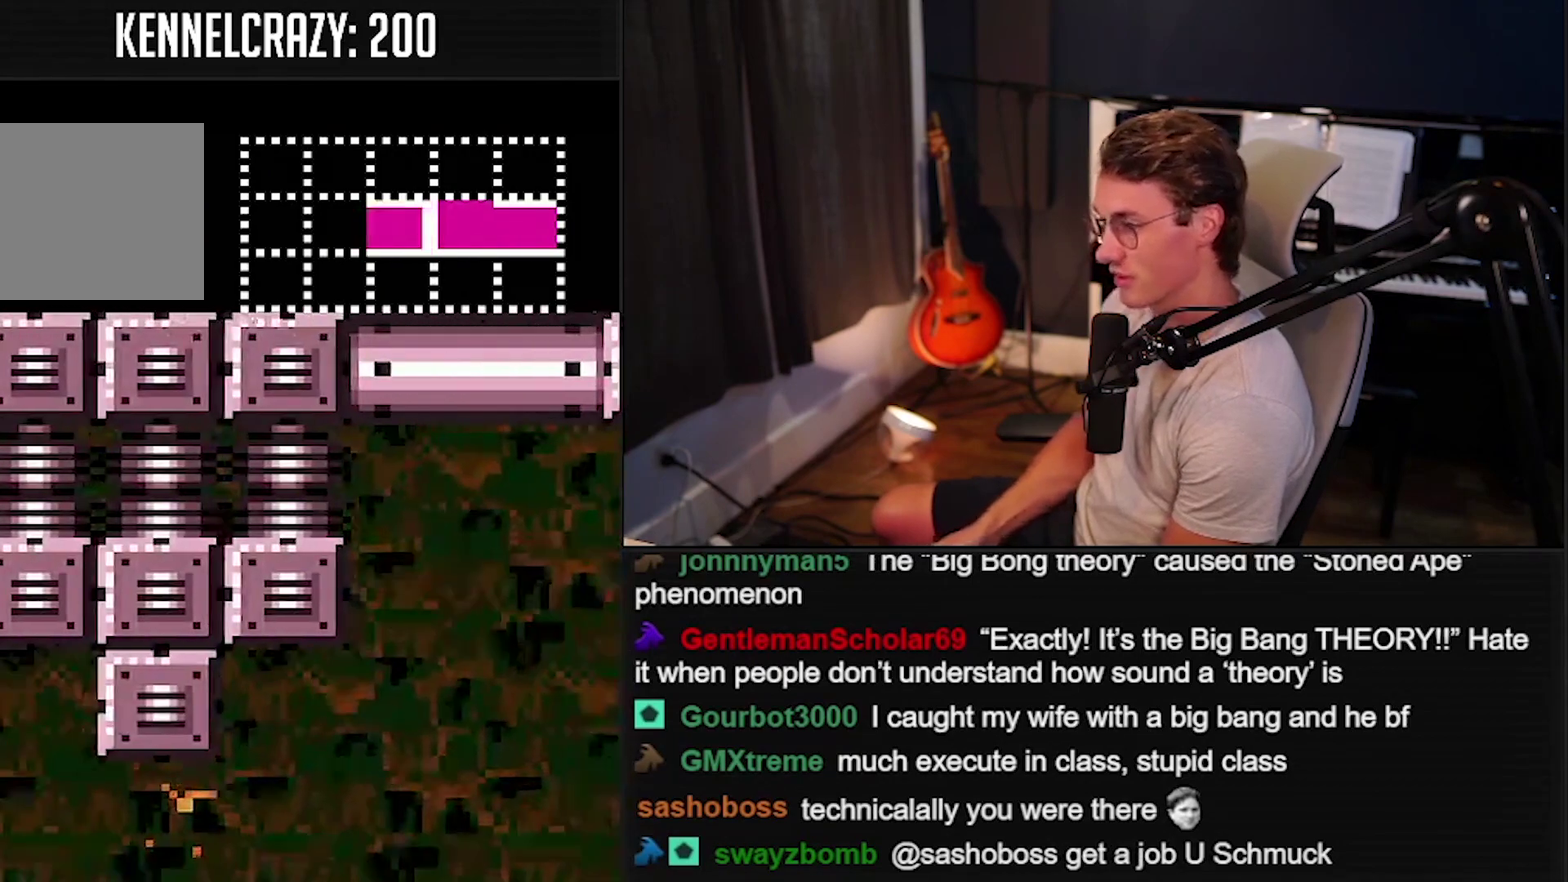
{"buttons": ["B"], "events": [[67, "A", "up"], [100, "B", "up"], [200, "B", "down"]]}
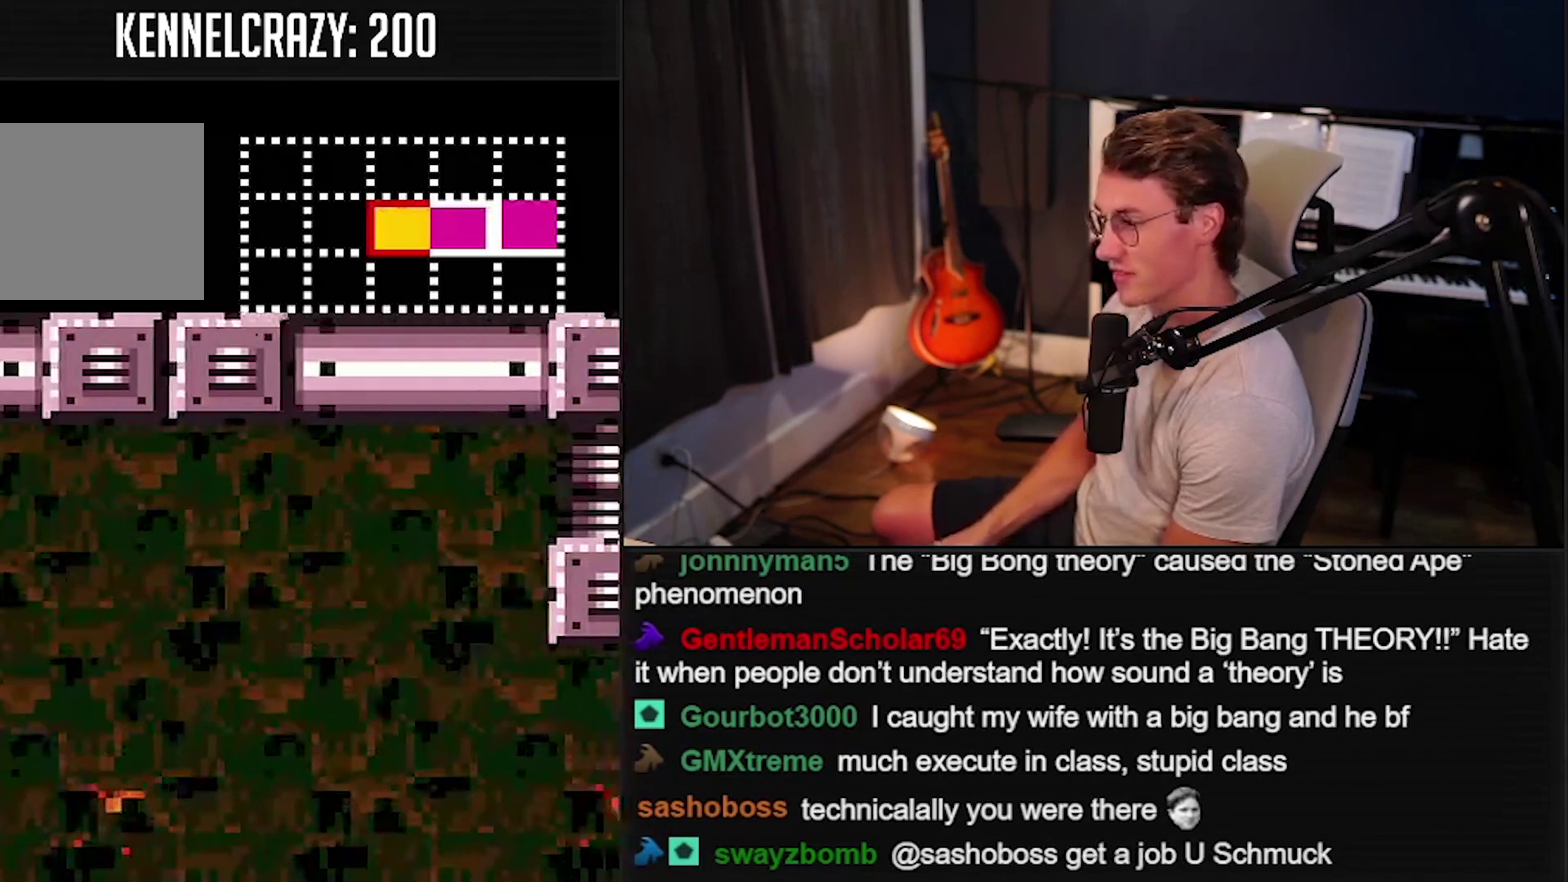
{"buttons": ["A", "B"], "events": [[100, "X", "down"], [167, "X", "up"], [400, "A", "down"]]}
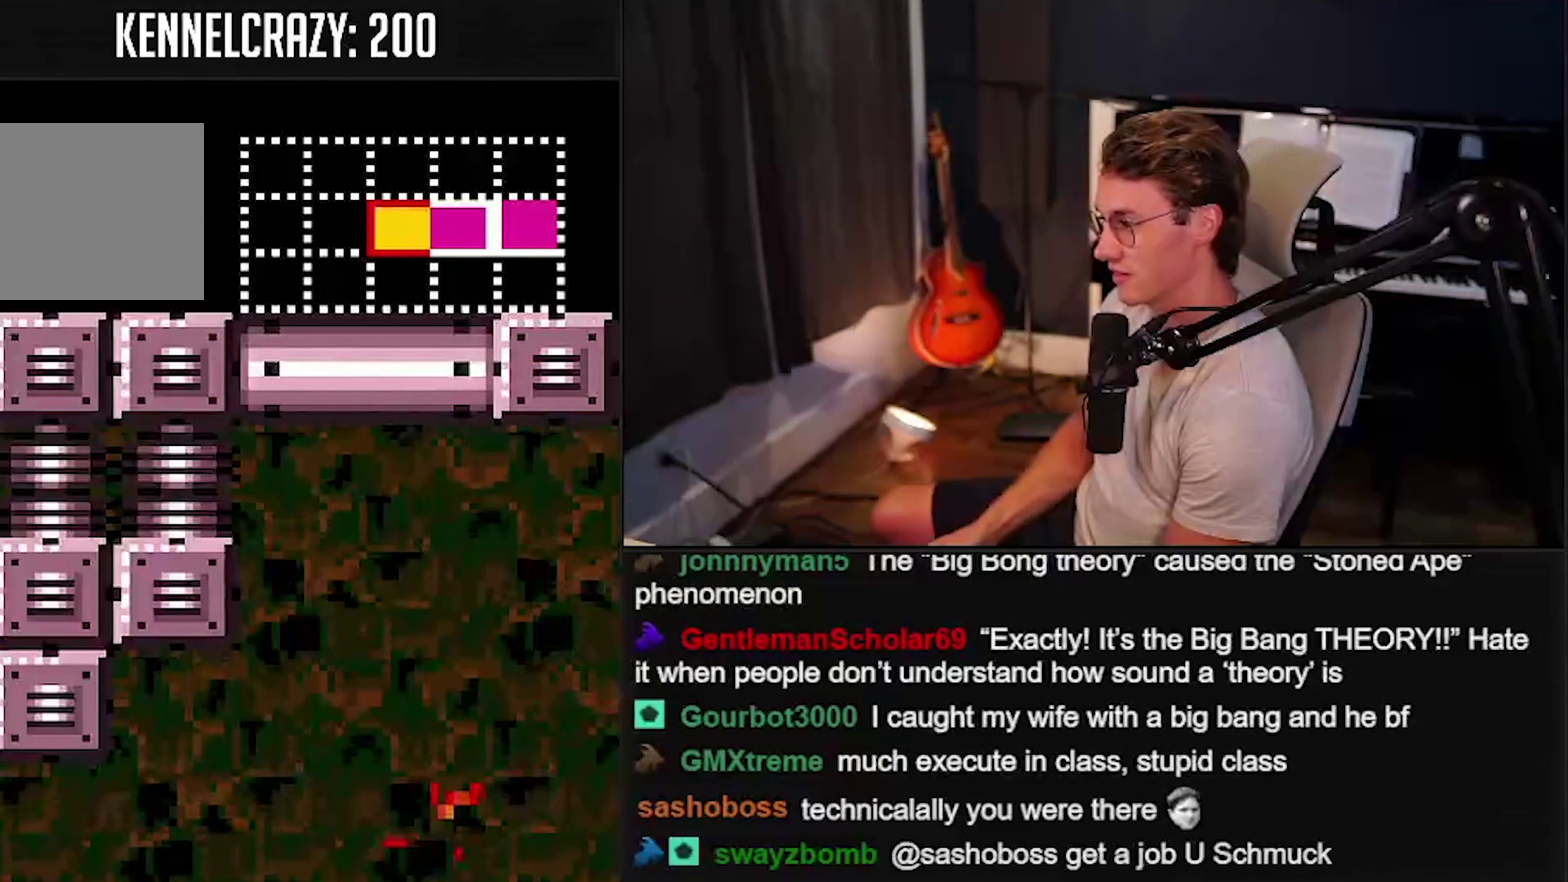
{"buttons": ["B"], "events": [[33, "A", "up"], [100, "B", "up"], [200, "B", "down"]]}
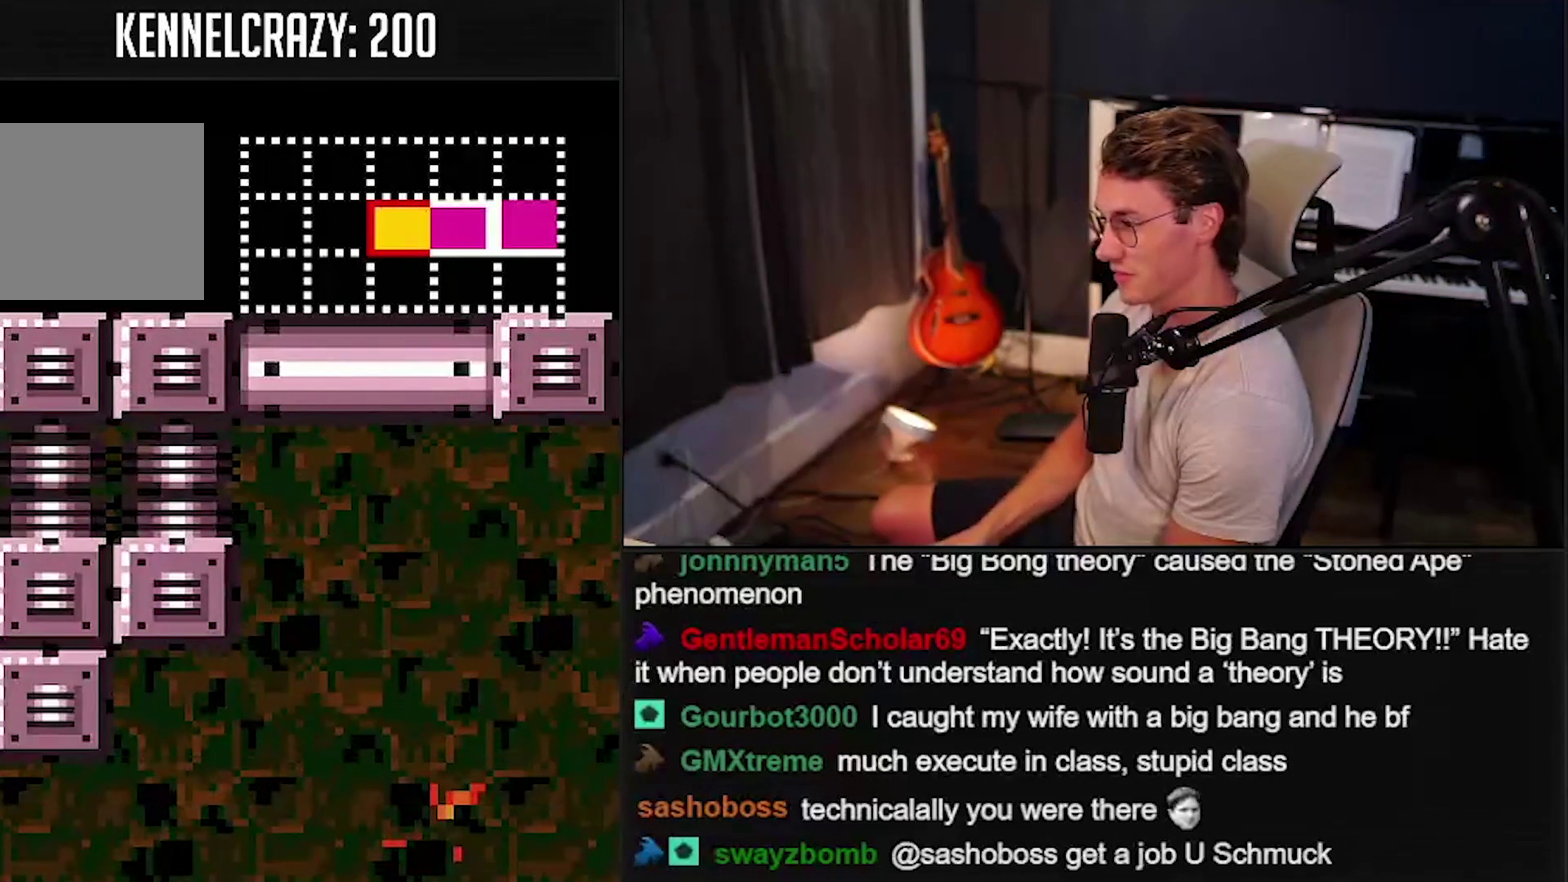
{"buttons": ["A", "B"], "events": [[67, "X", "down"], [167, "X", "up"], [367, "A", "down"]]}
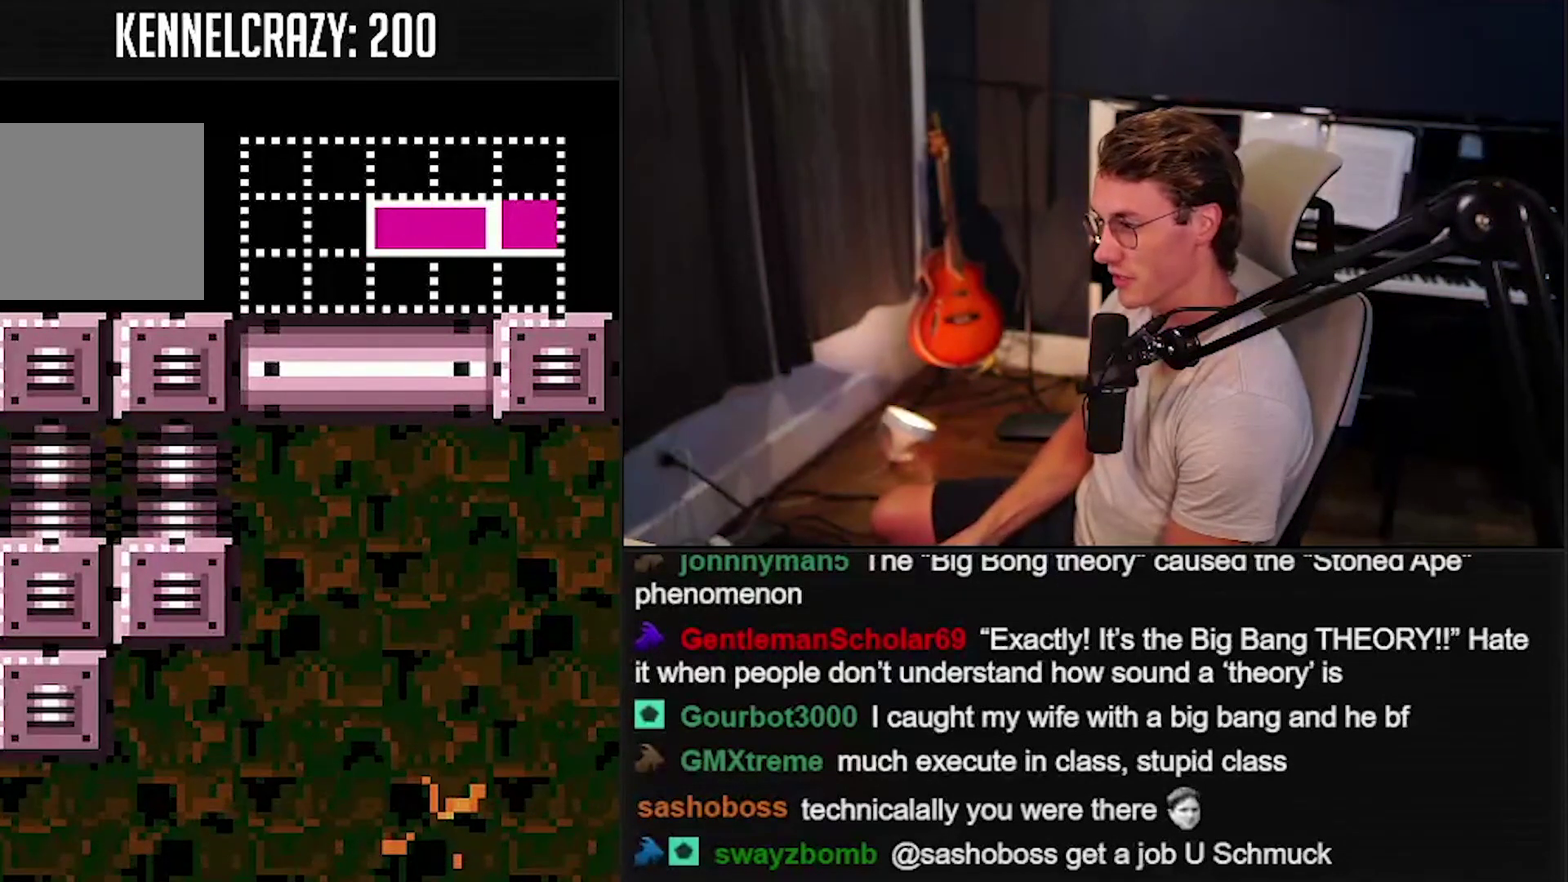
{"buttons": ["A", "B"], "events": []}
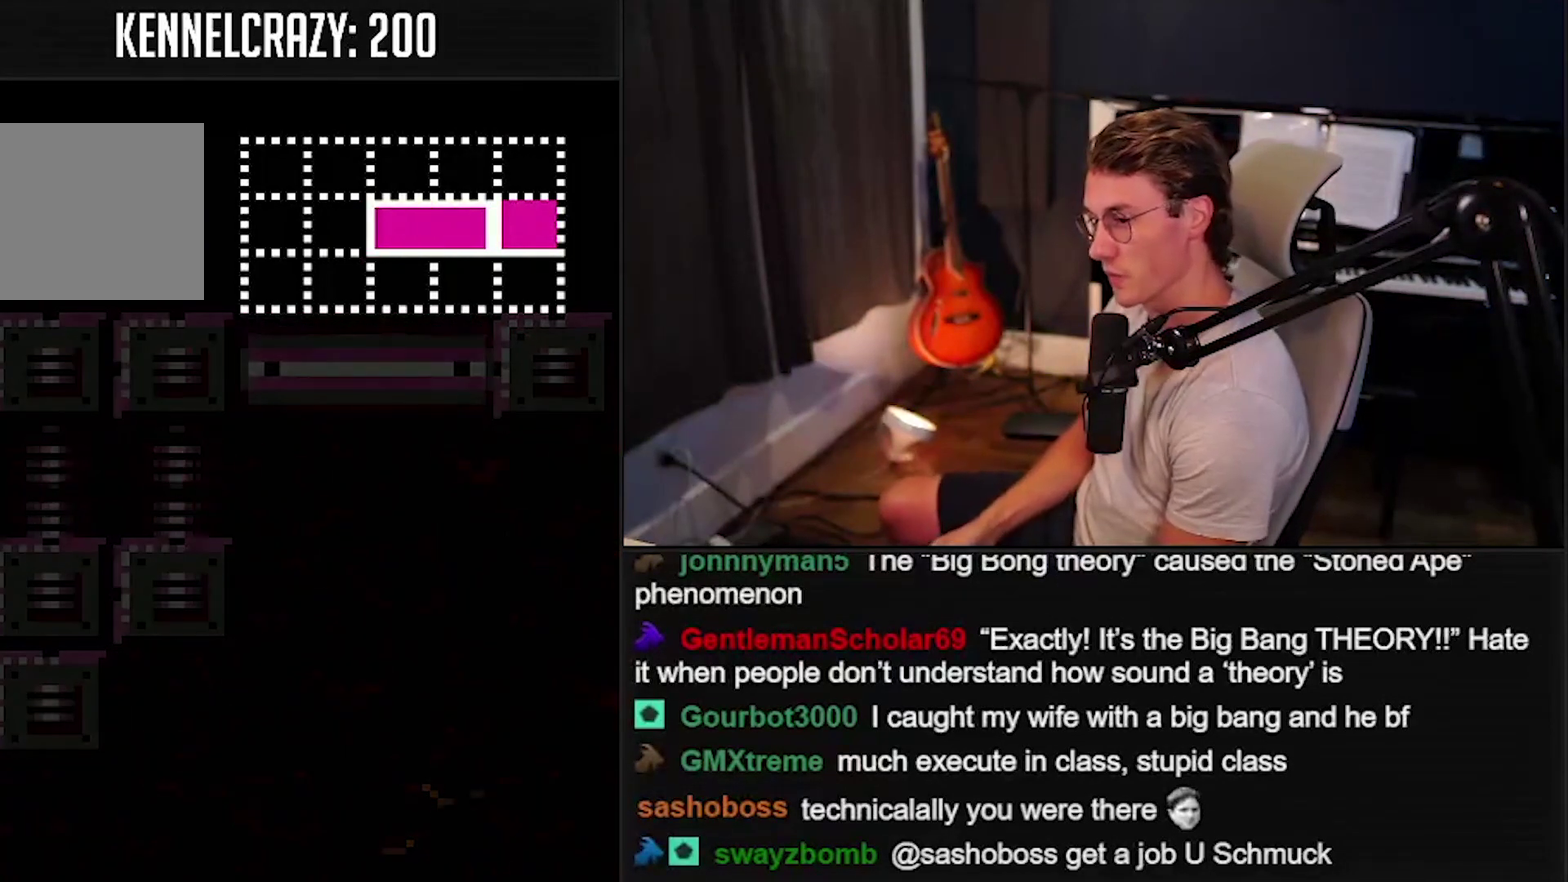
{"buttons": ["B"], "events": [[367, "A", "up"], [367, "B", "up"], [500, "B", "down"]]}